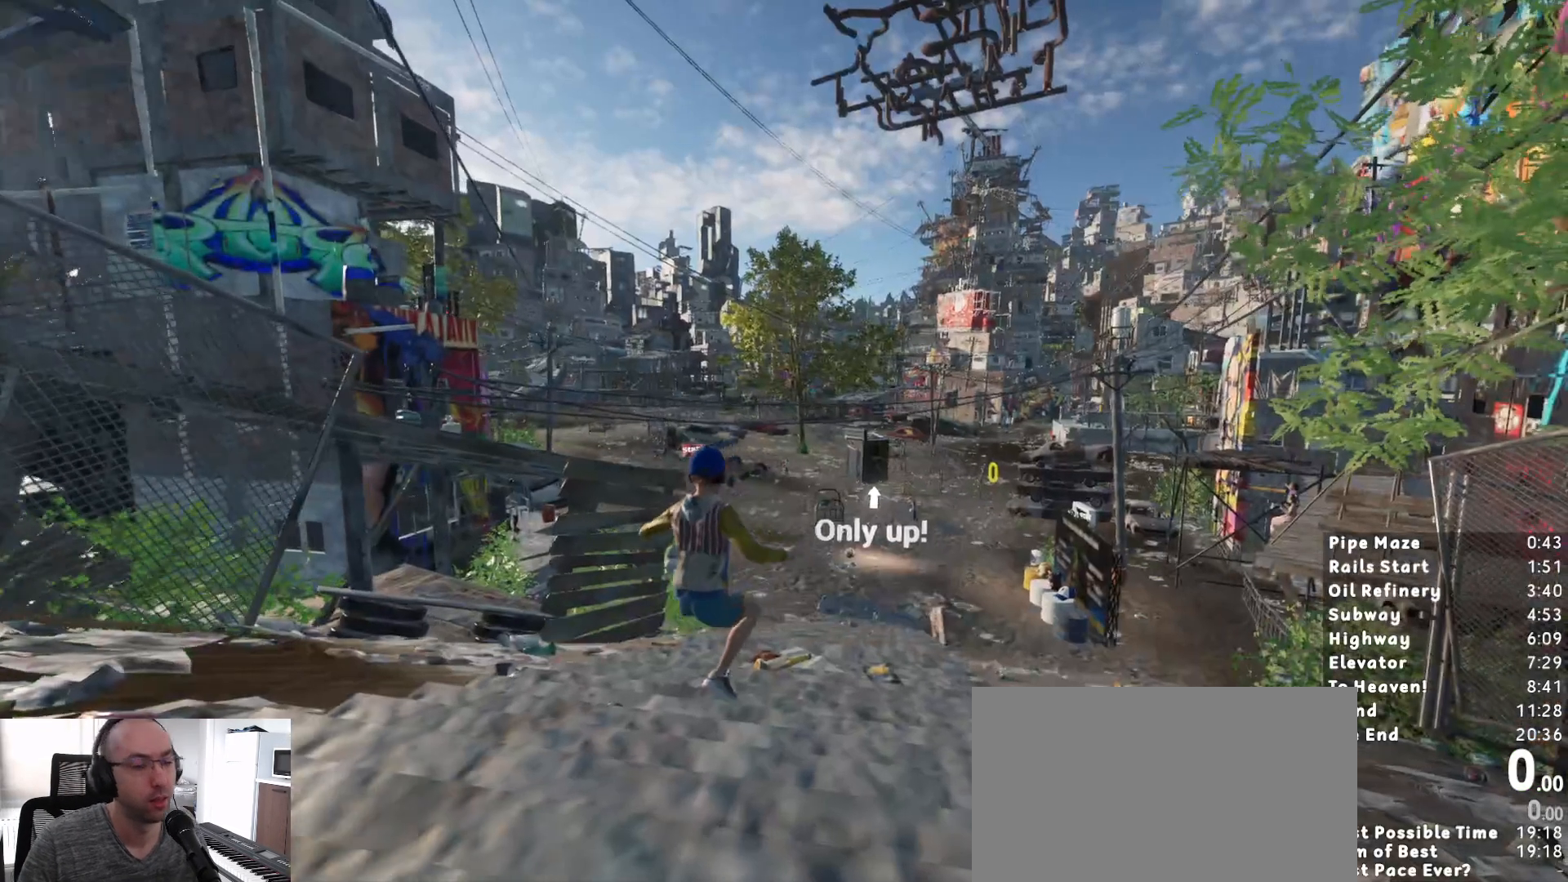
Gameplay with keyboard and mouse; each line is a JSON object with the keys and mouse buttons held at the frame after it. "events" lists presses ("down") and releases ("up") of "1", "2", "3", "a", "c", "ctrl", "d", "e", "escape", "r", "s", "shift", "space", "t", "w", "mouse_left", "mouse_wheel", "mouse_right", "mouse_mb4" and "mouse_mb5" between this image and that frame as [ms after this image, input, new state], when the widget could be followed in between. "mouse_left", "mouse_wheel", "mouse_right", "mouse_mb4", "mouse_mb5" = the "left", "wheel", "right", "mb4", "mb5" buttons of the "mouse" list. No other keys are recorded. "wheel" means that the mouse wheel is clicked or scrolled. Mouse movement is not recorded.
{"keys": [], "mouse": [], "events": [[283, "escape", "down"], [383, "escape", "up"]]}
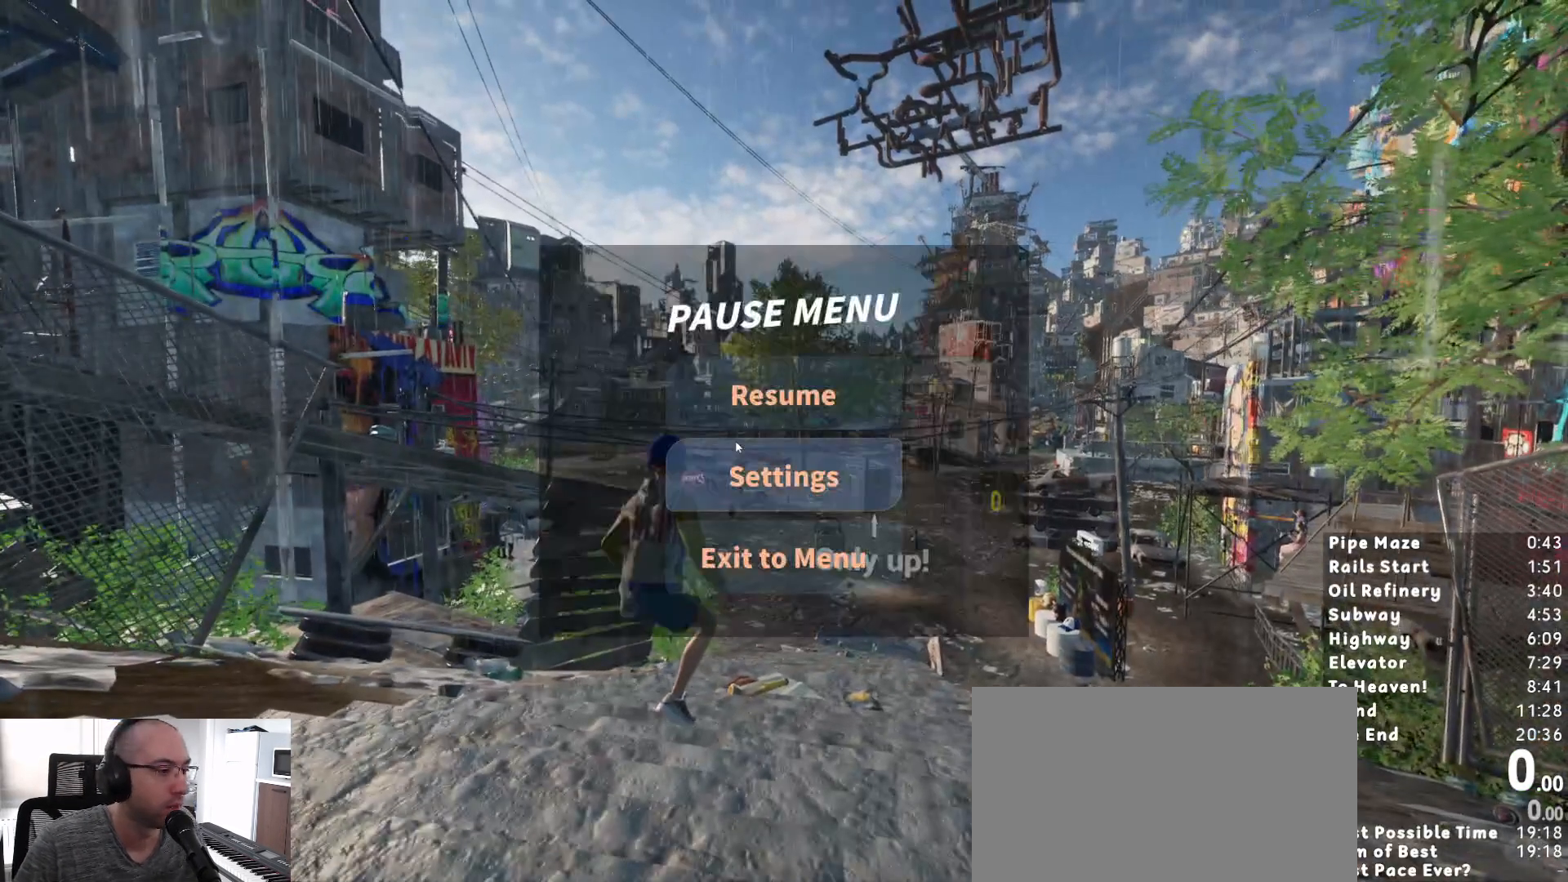
{"keys": [], "mouse": [], "events": [[117, "mouse_left", "down"], [167, "mouse_left", "up"]]}
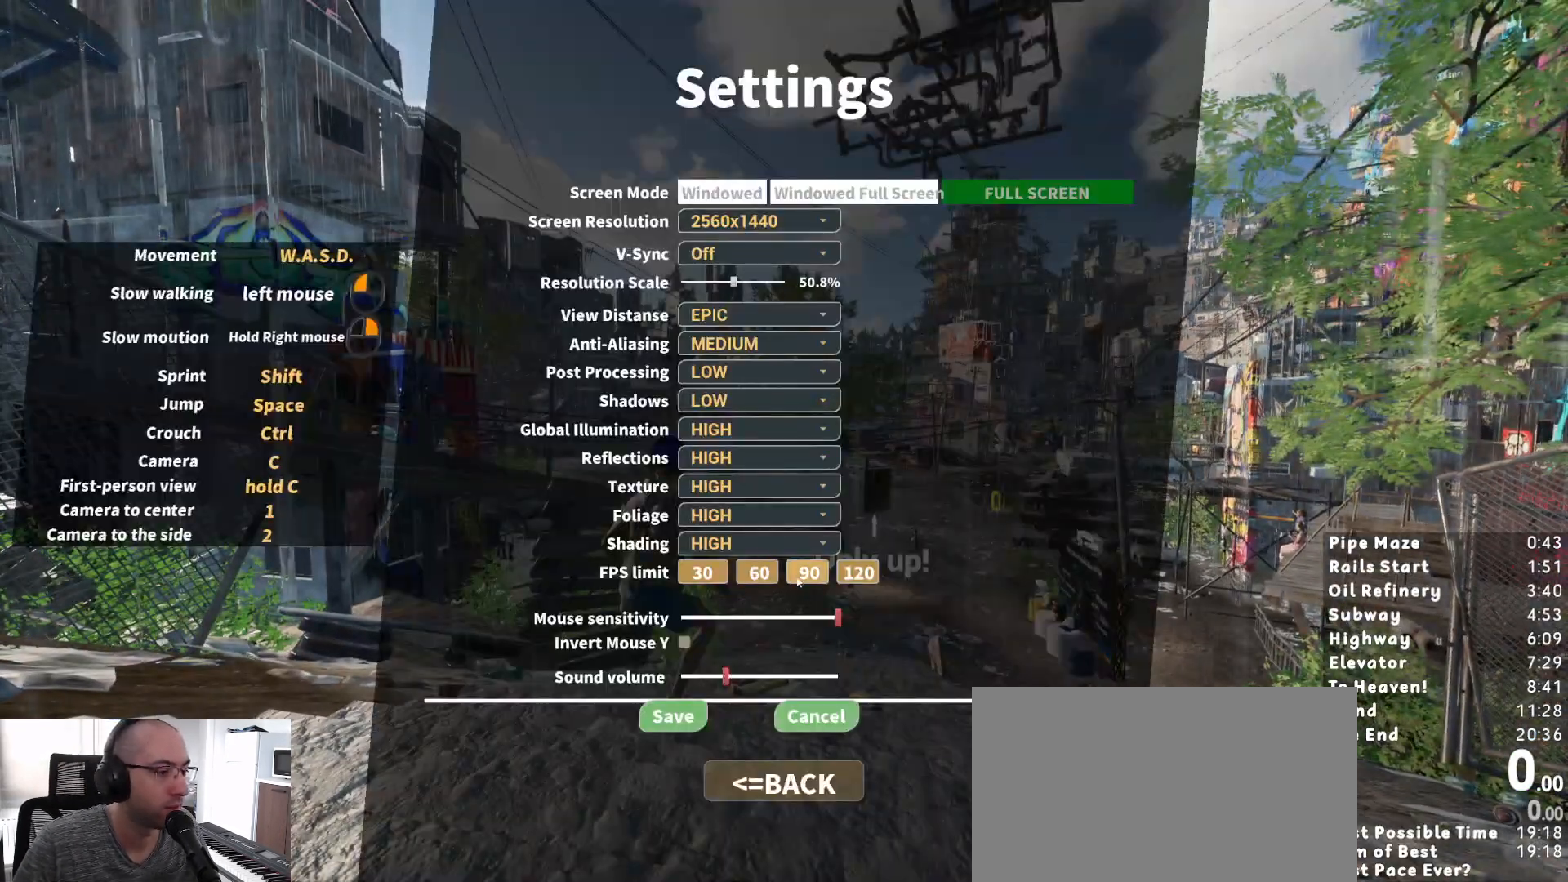
{"keys": [], "mouse": [], "events": [[100, "mouse_left", "down"], [183, "mouse_left", "up"]]}
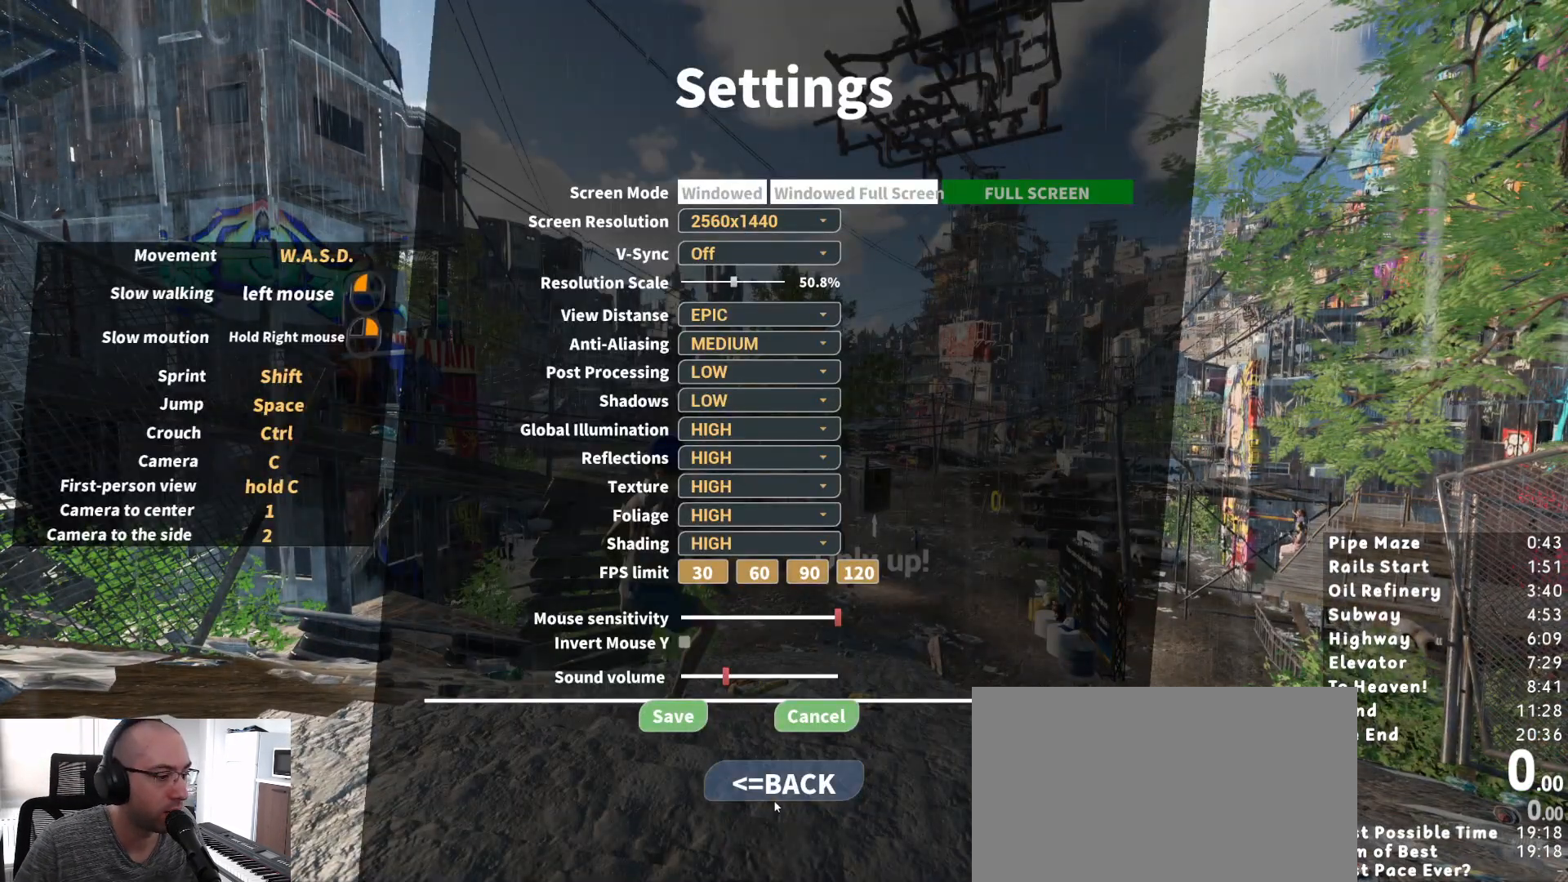
{"keys": [], "mouse": [], "events": [[50, "mouse_left", "down"], [150, "mouse_left", "up"]]}
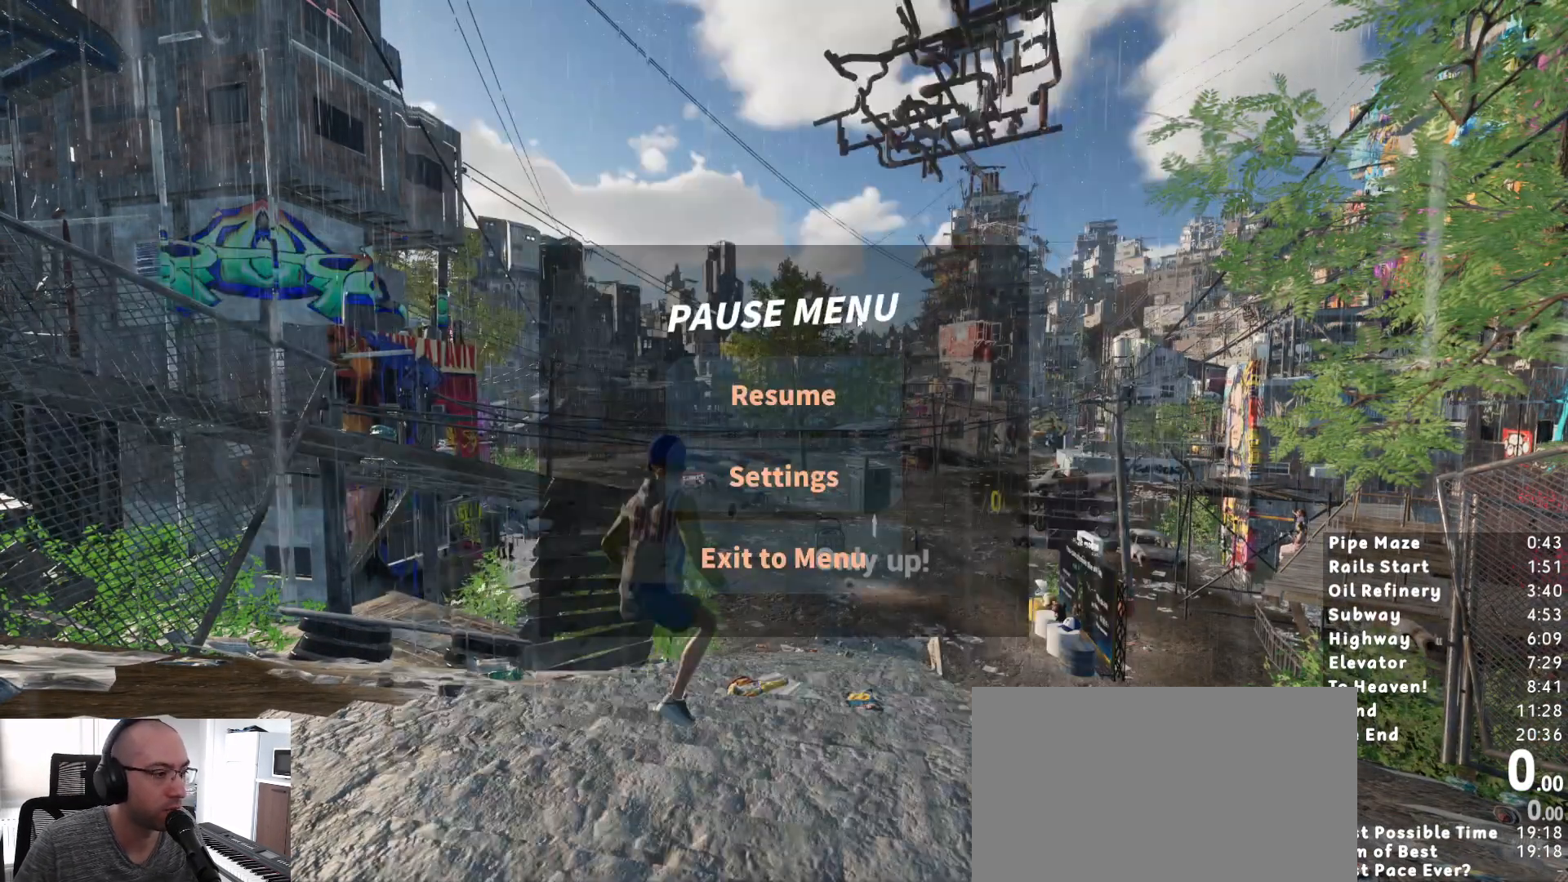
{"keys": ["shift", "w"], "mouse": [], "events": [[167, "mouse_left", "down"], [217, "mouse_left", "up"], [400, "shift", "down"], [400, "w", "down"]]}
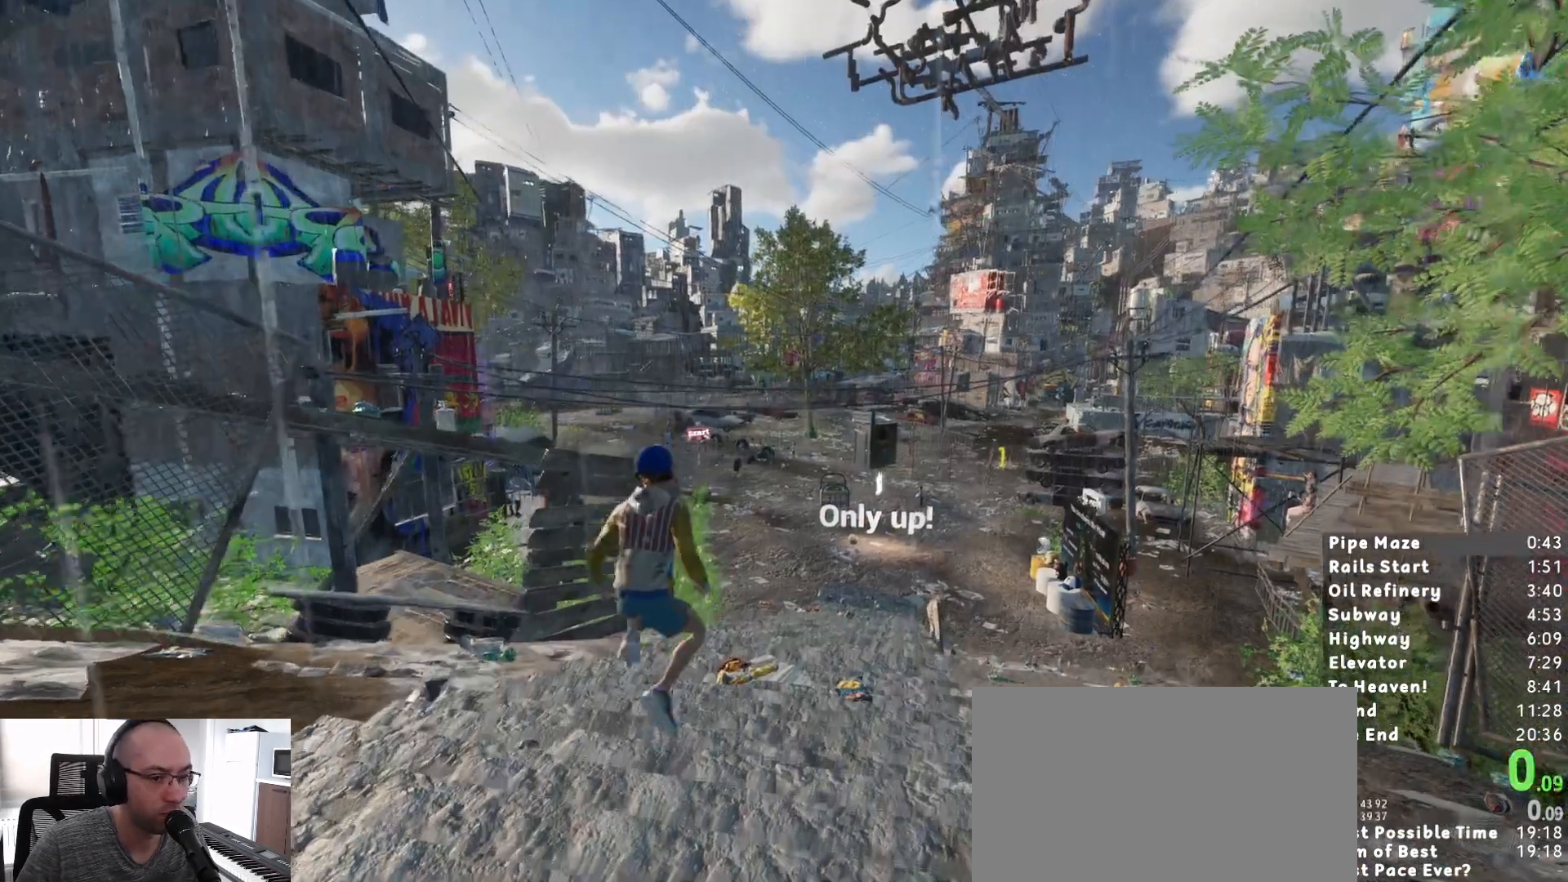
{"keys": ["shift", "w"], "mouse": [], "events": []}
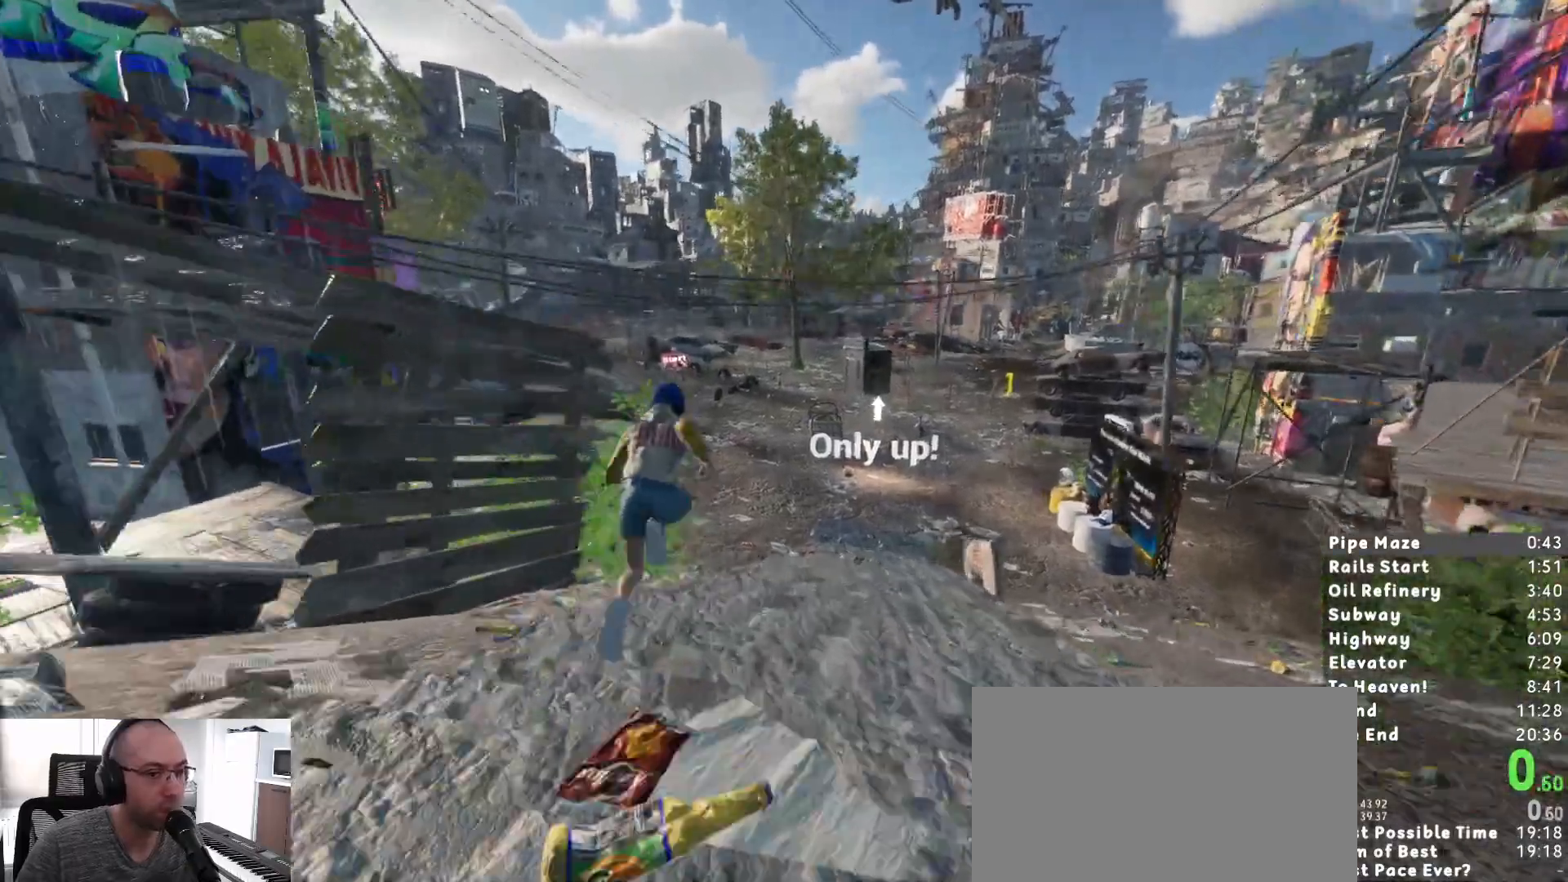
{"keys": ["shift", "w"], "mouse": [], "events": []}
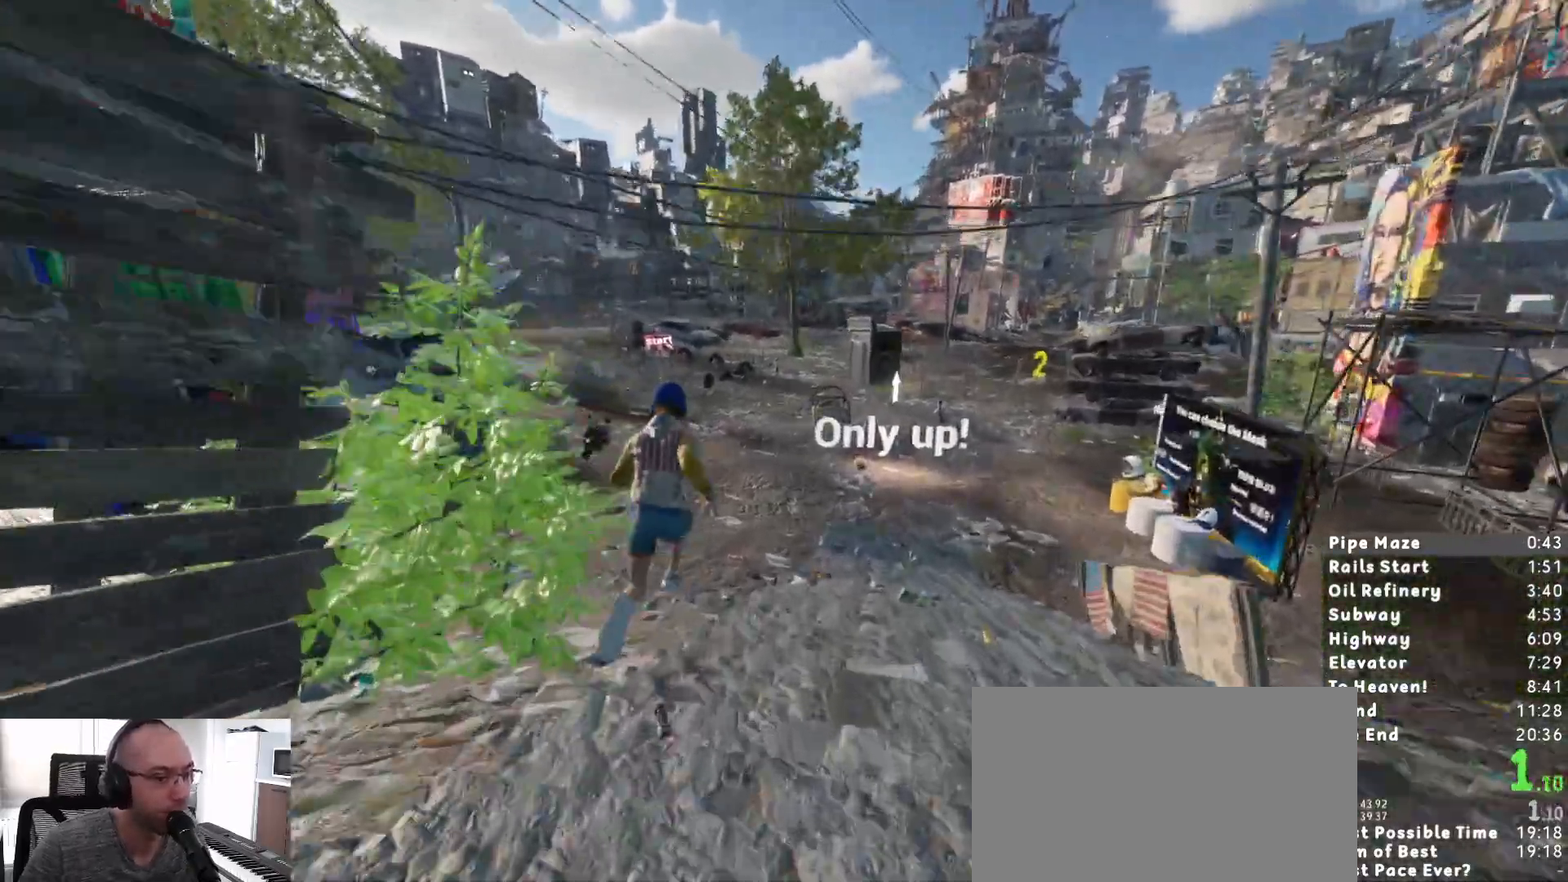
{"keys": ["shift", "w"], "mouse": [], "events": []}
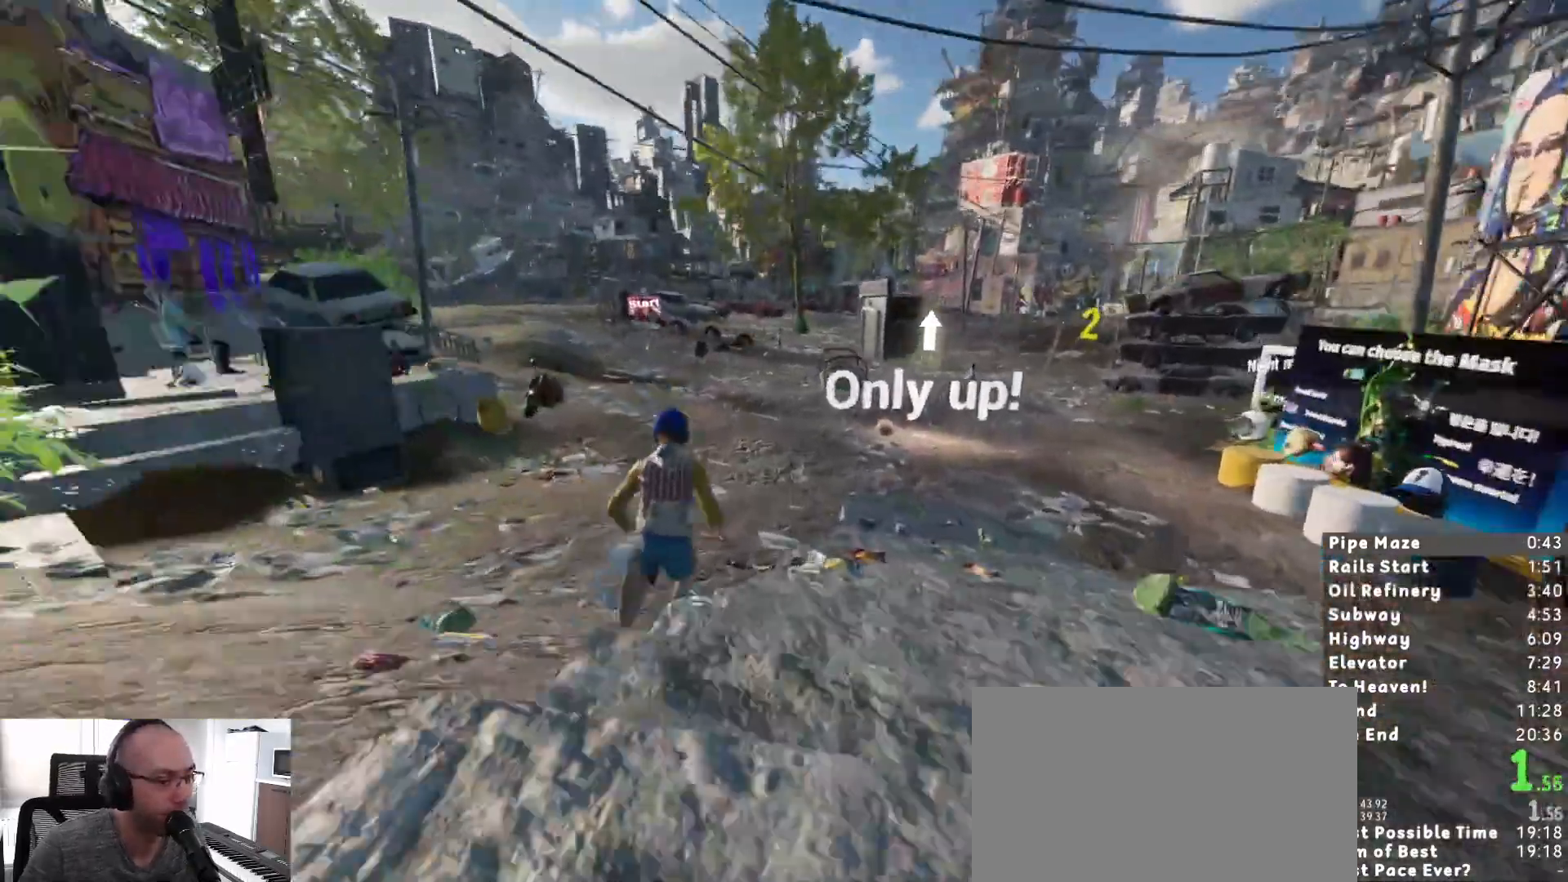
{"keys": ["shift", "w"], "mouse": [], "events": []}
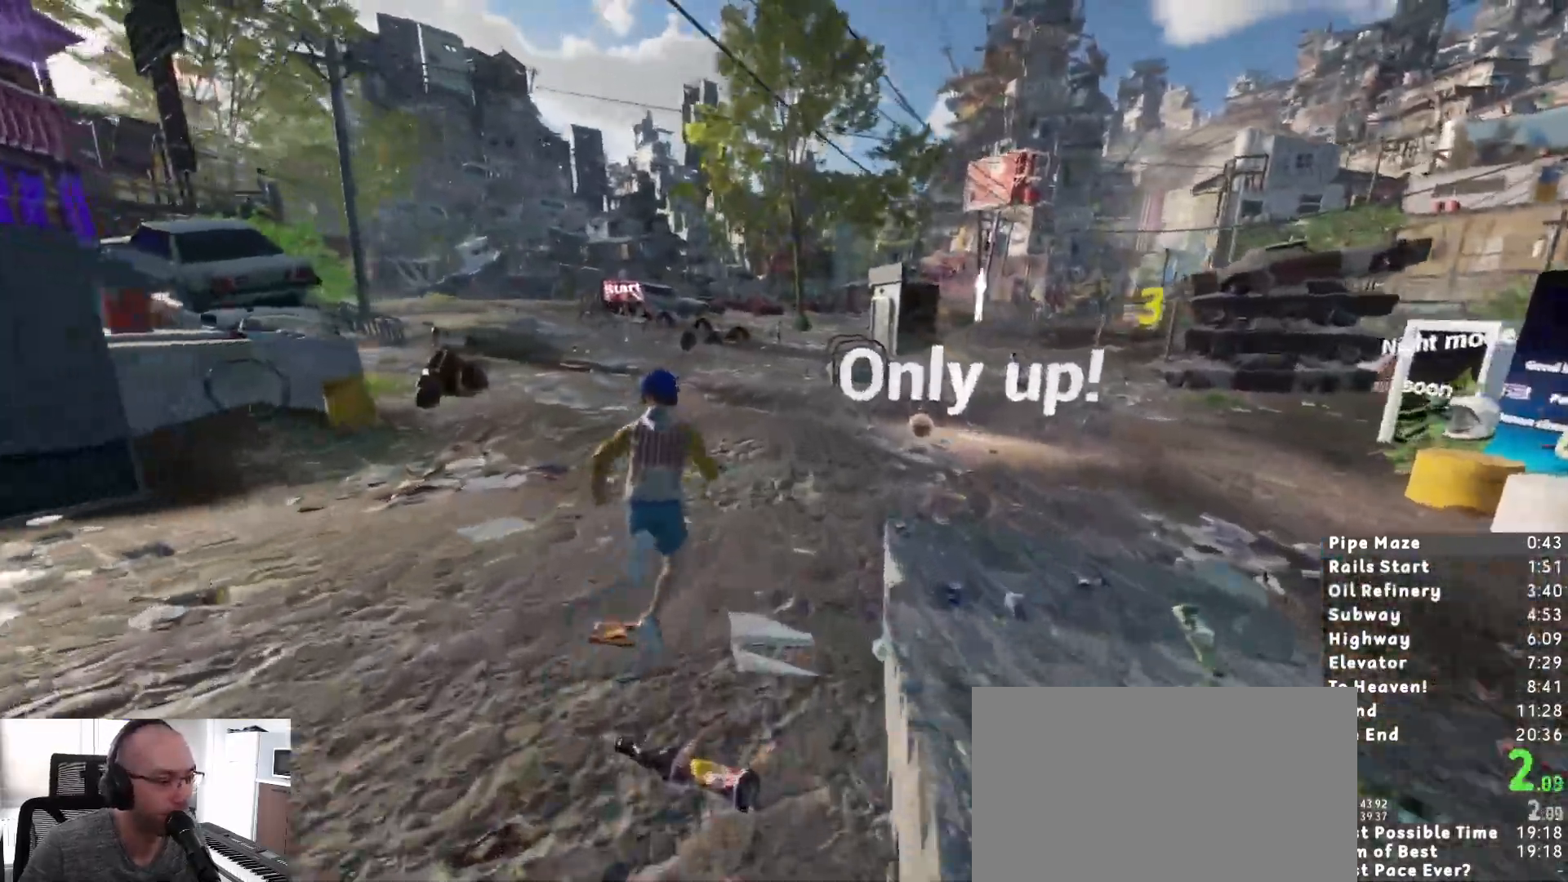
{"keys": ["shift", "w"], "mouse": [], "events": []}
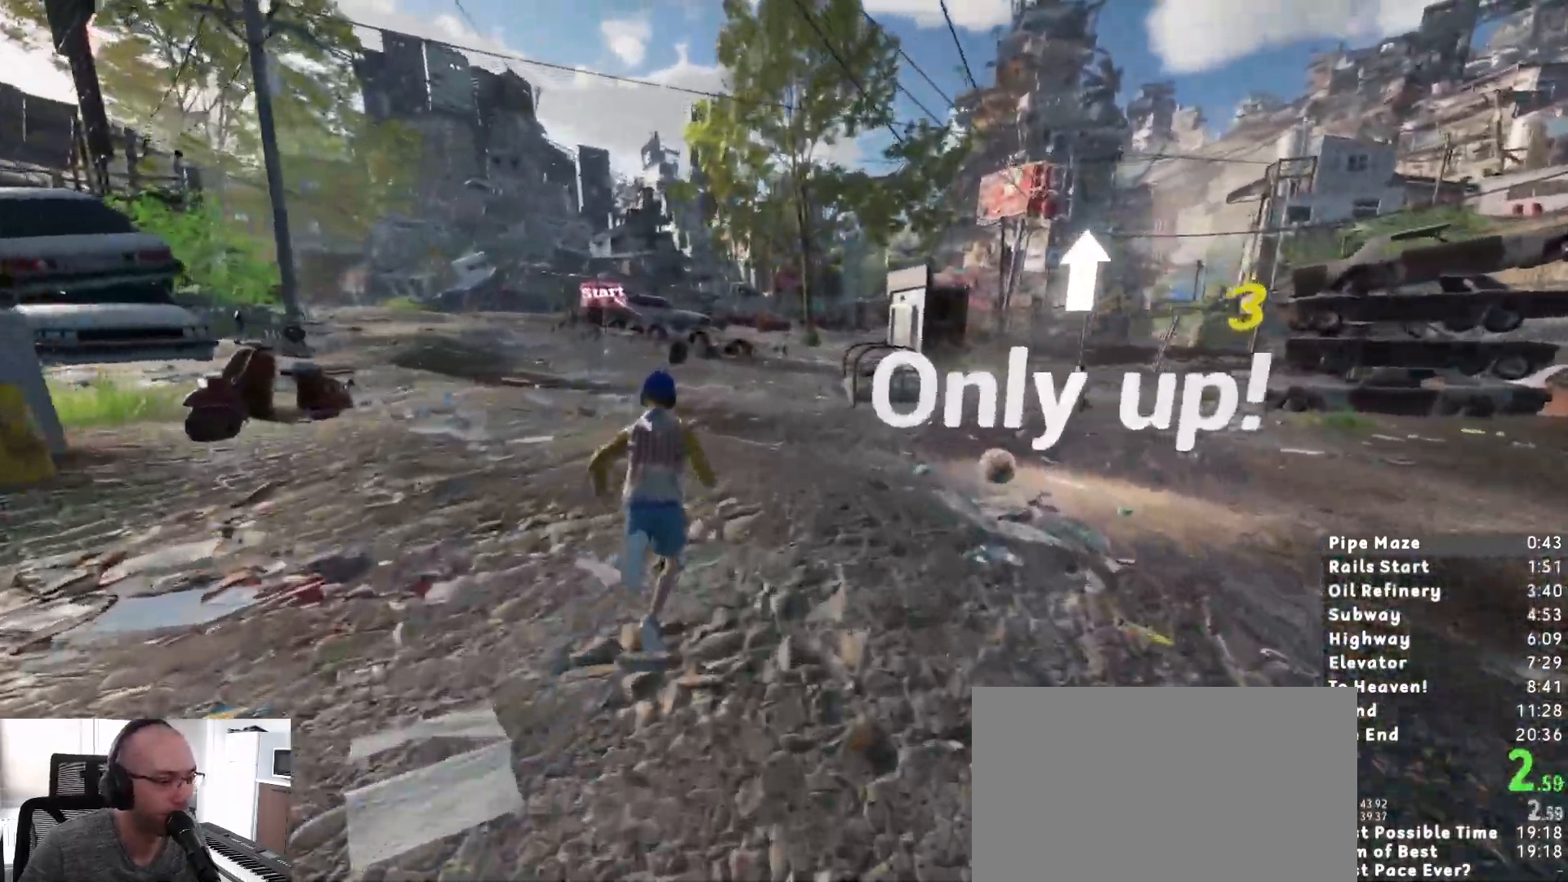
{"keys": ["shift", "w"], "mouse": [], "events": []}
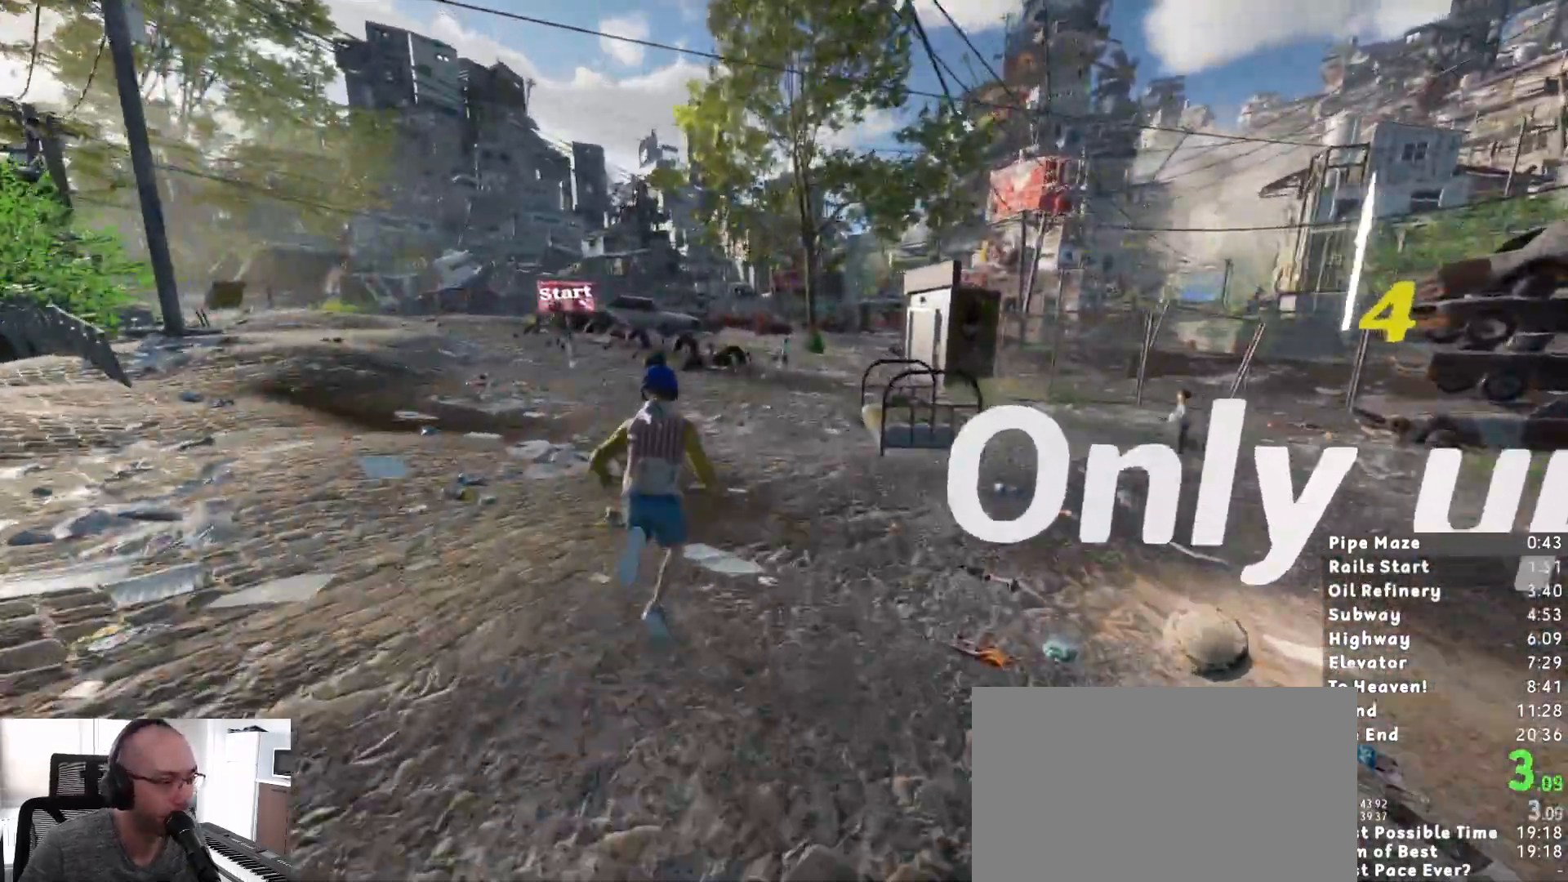
{"keys": ["shift", "w"], "mouse": [], "events": []}
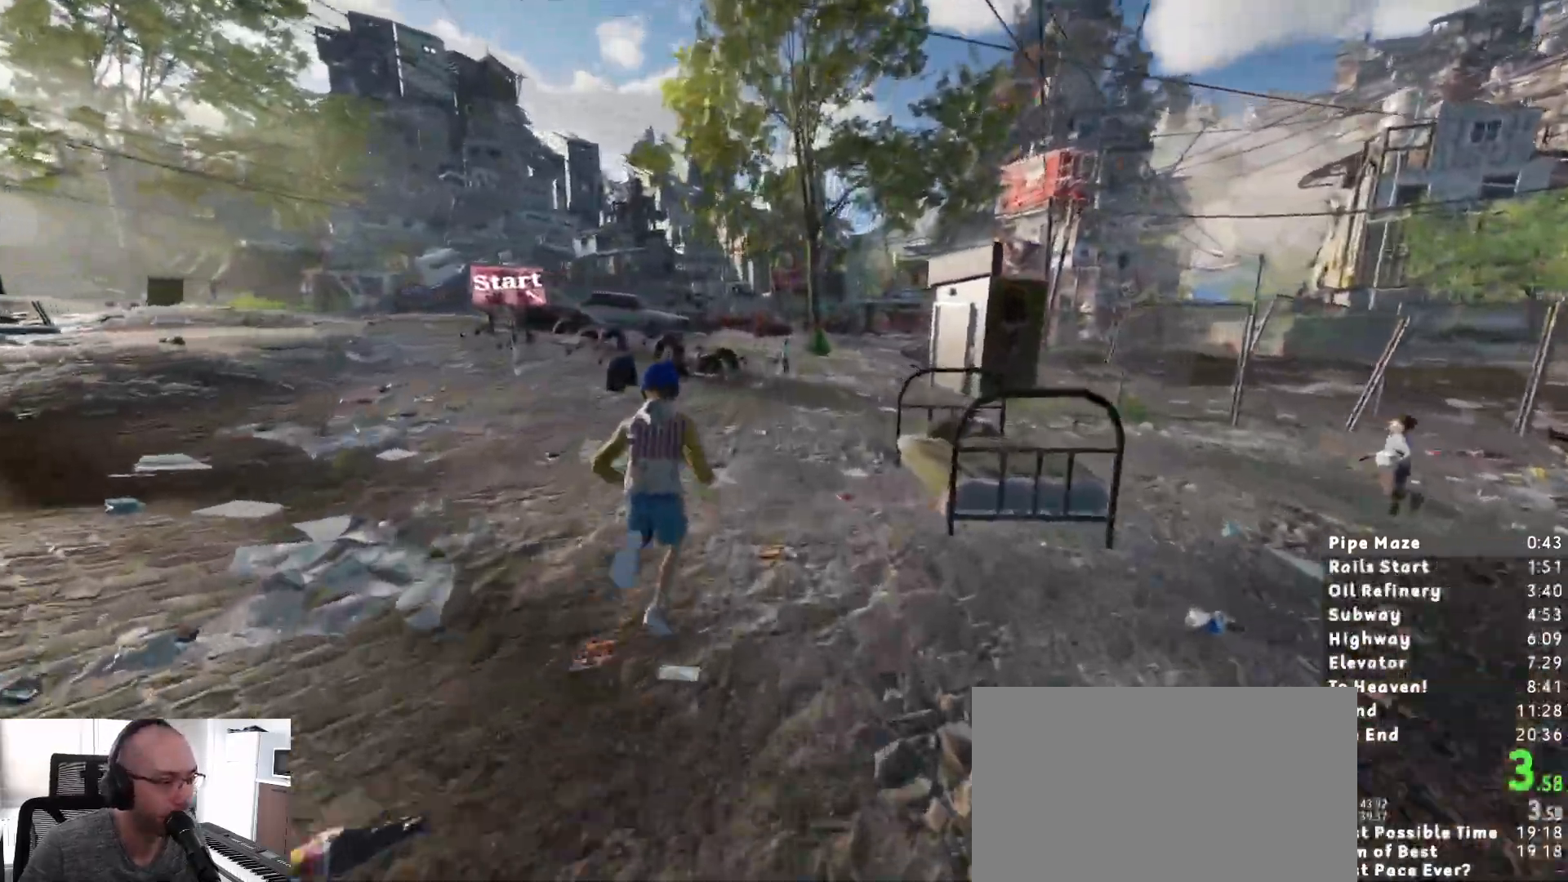
{"keys": ["shift", "w"], "mouse": [], "events": []}
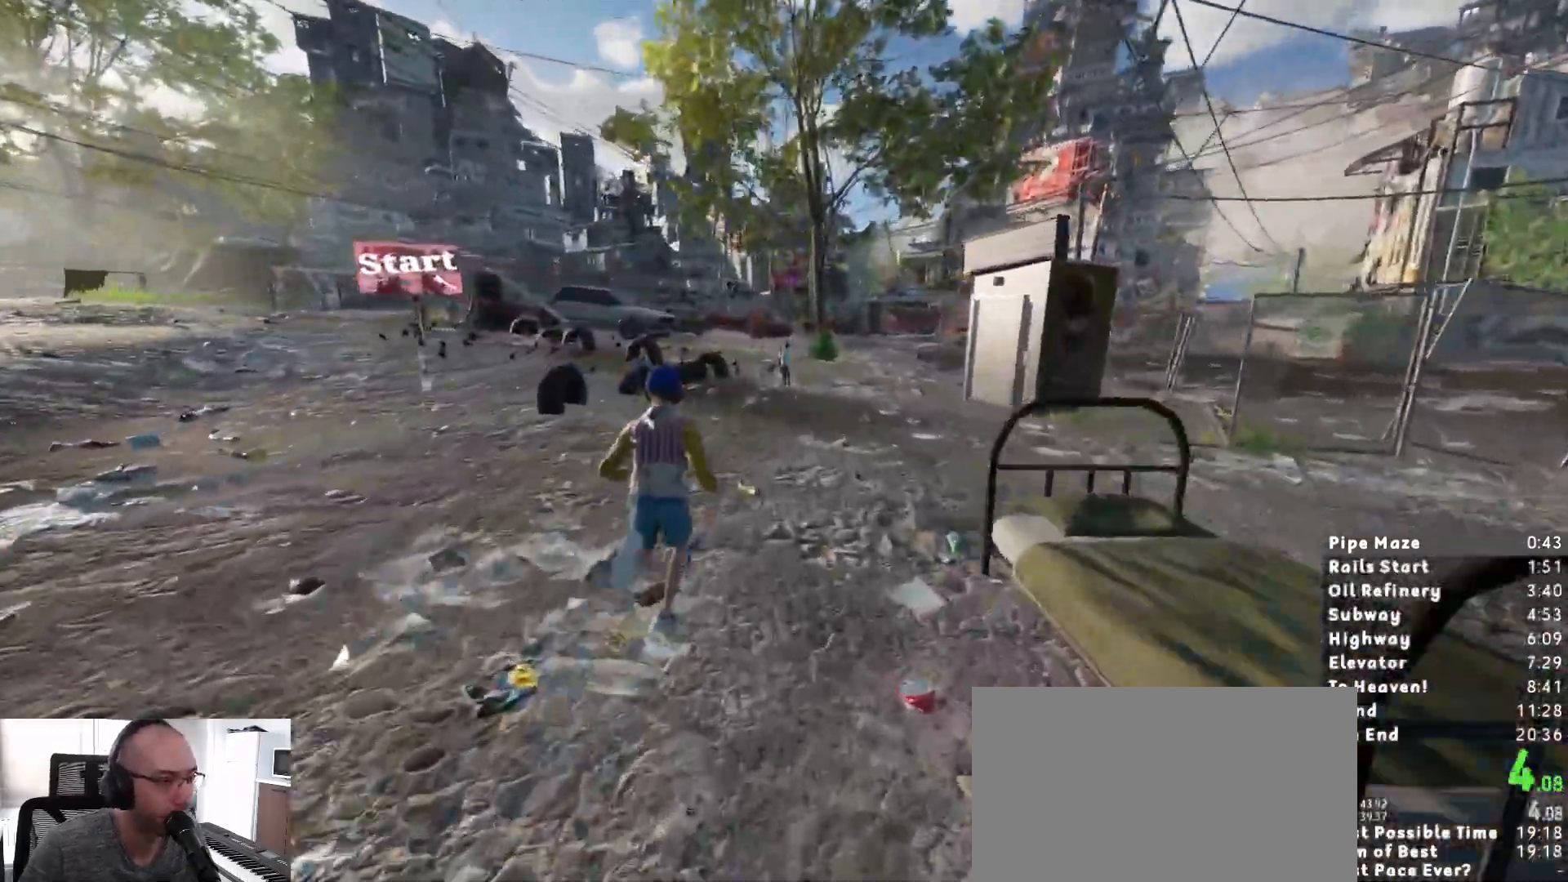
{"keys": ["shift", "w"], "mouse": [], "events": []}
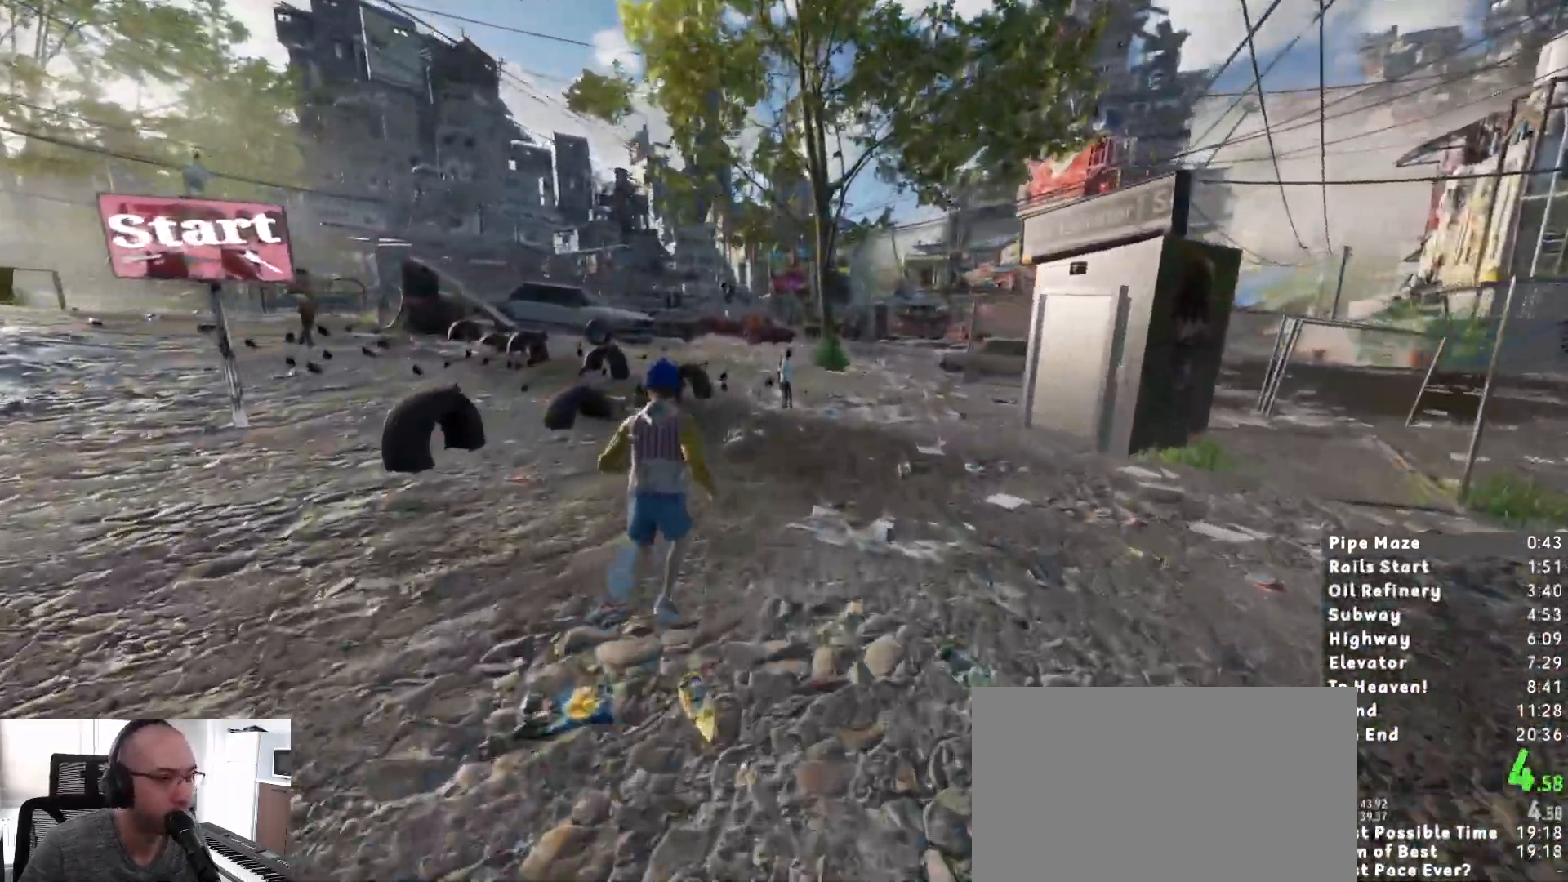
{"keys": ["shift", "w"], "mouse": [], "events": []}
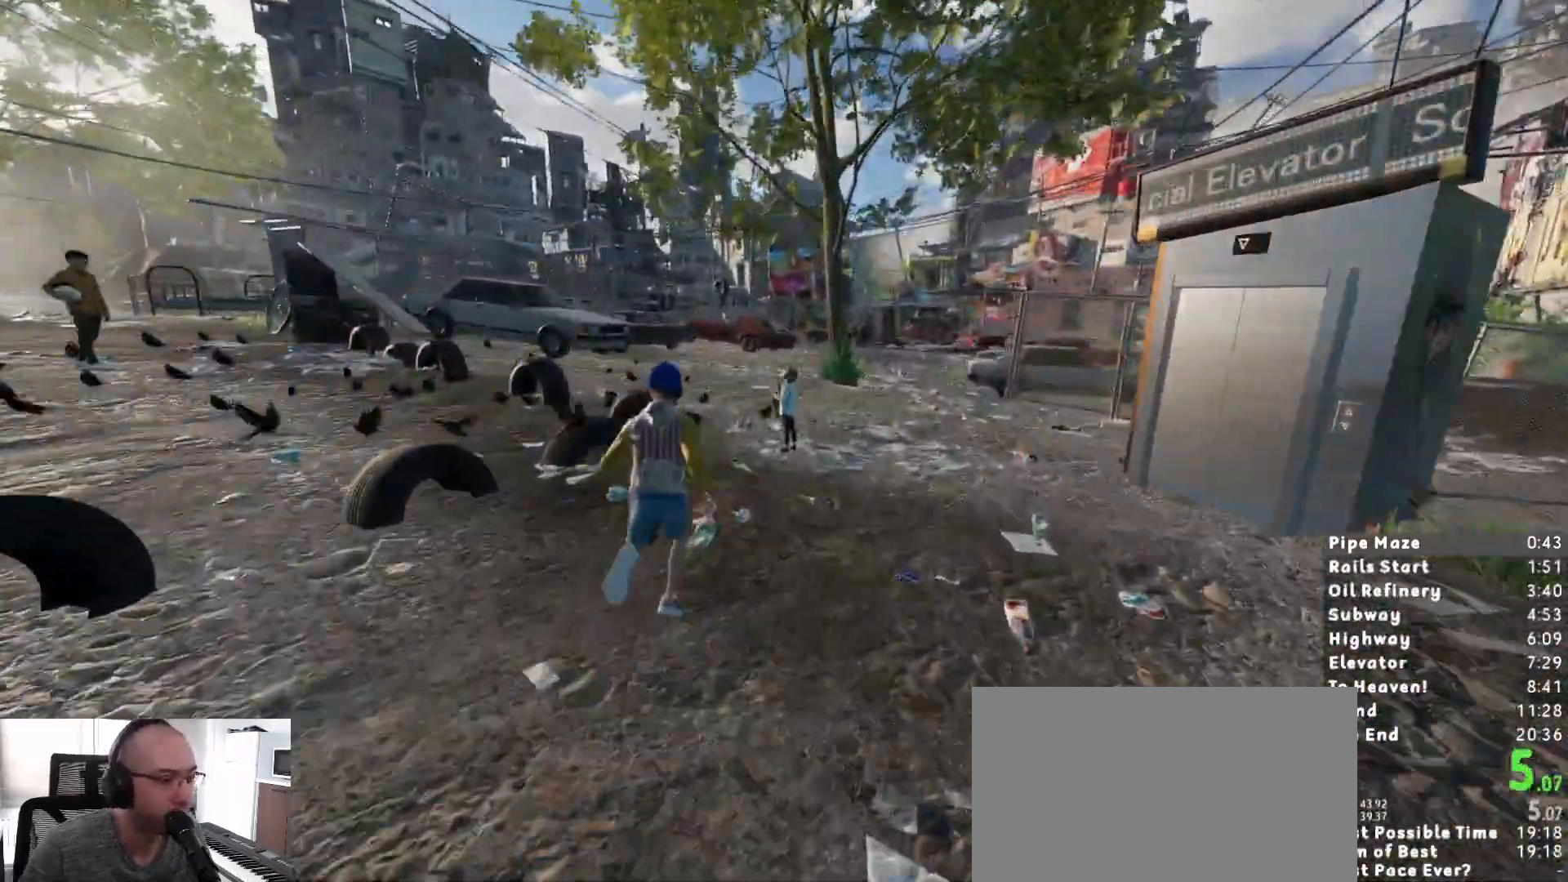
{"keys": ["shift", "w"], "mouse": [], "events": []}
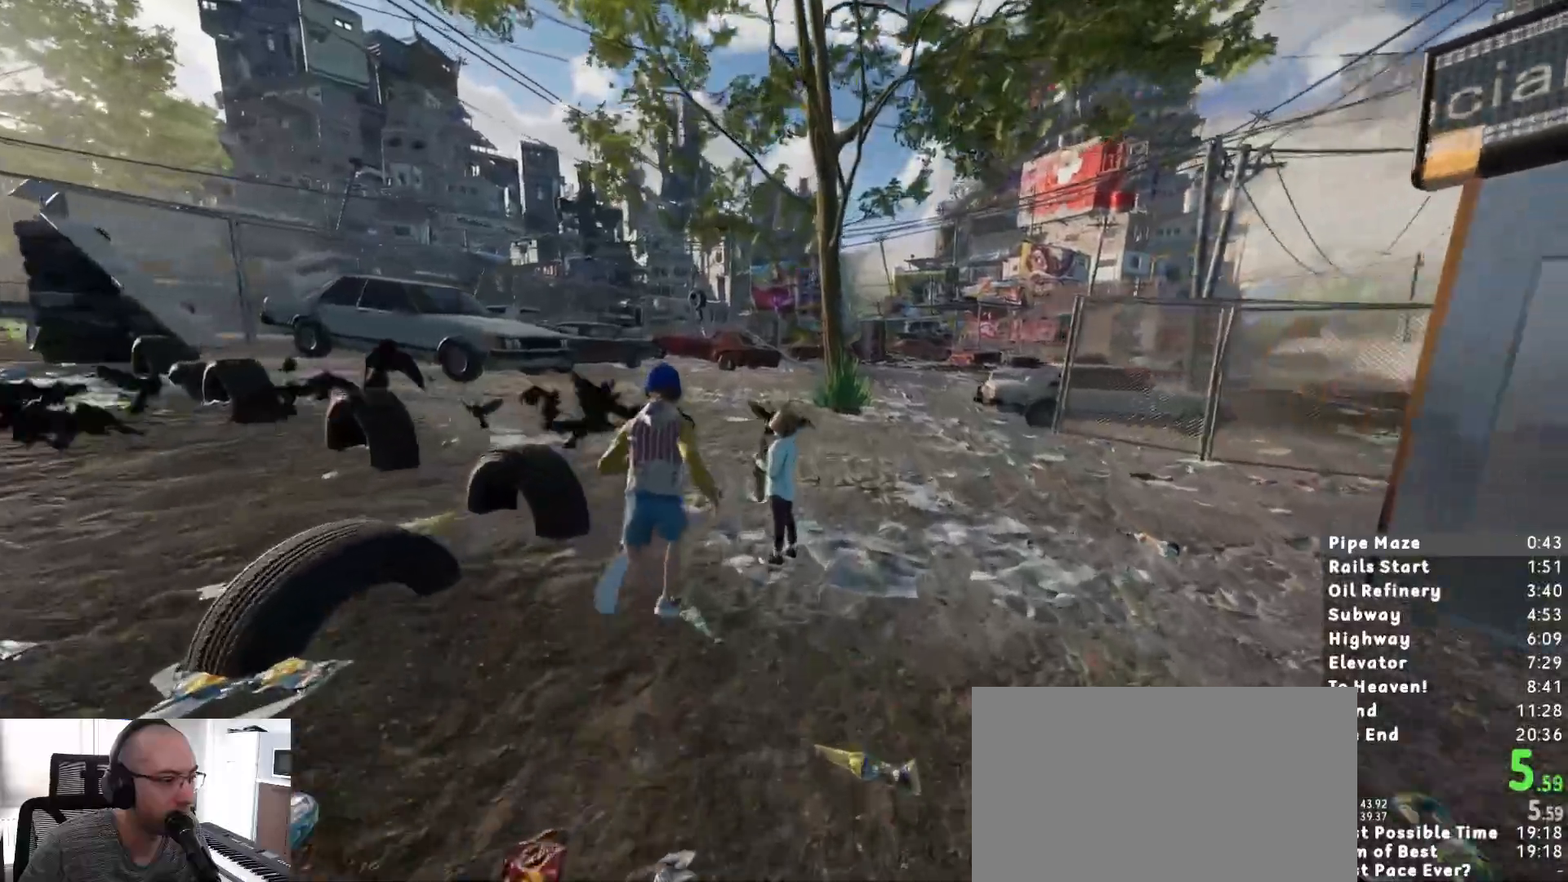
{"keys": ["shift", "space", "w"], "mouse": [], "events": [[450, "space", "down"]]}
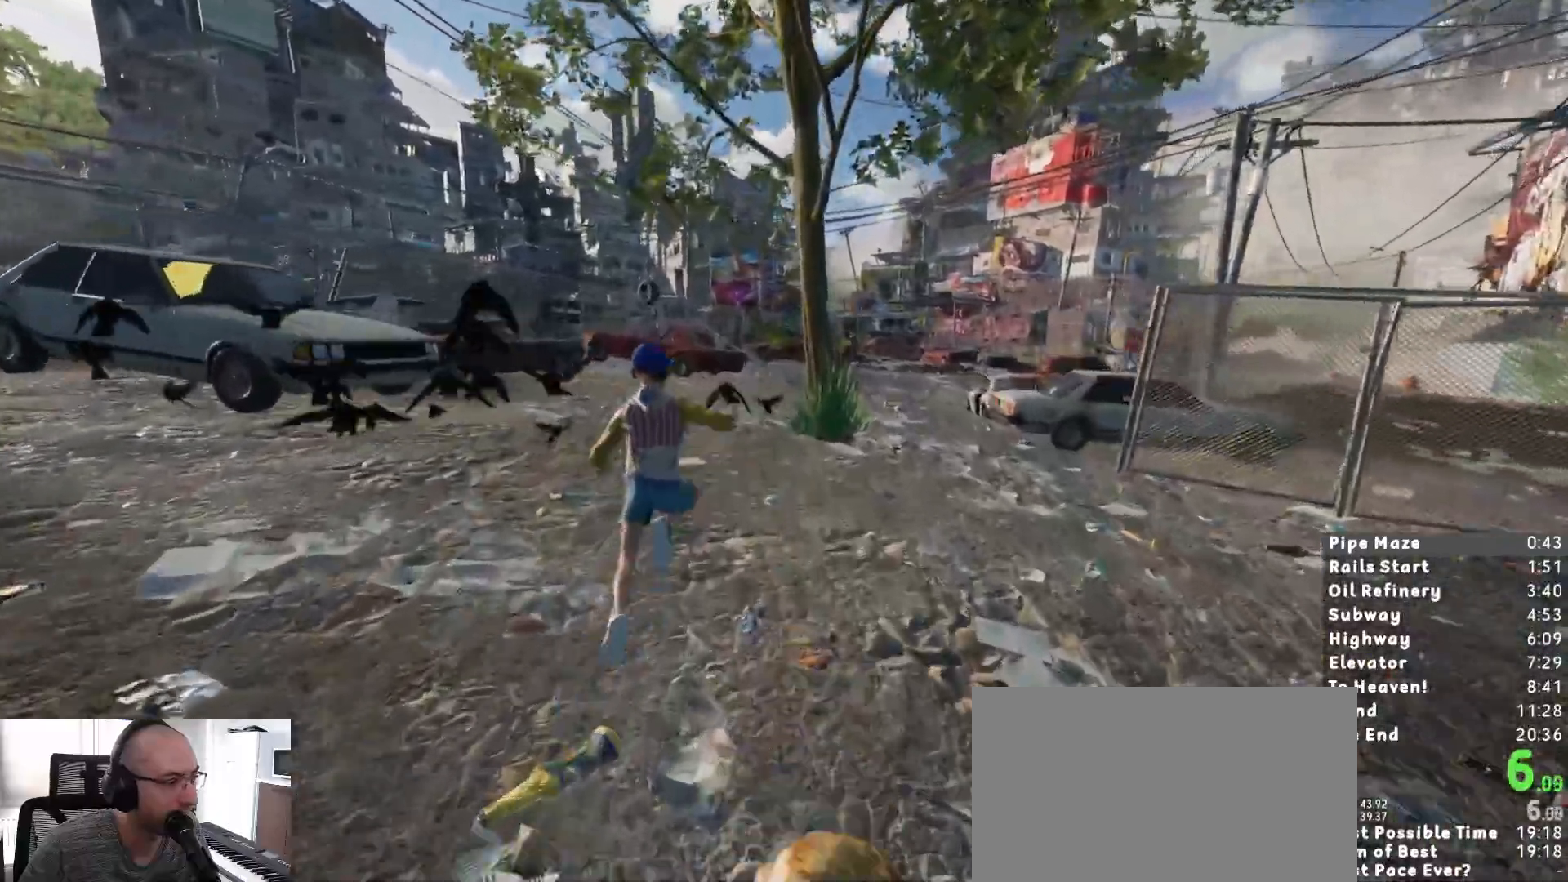
{"keys": ["shift", "w"], "mouse": [], "events": [[83, "space", "up"]]}
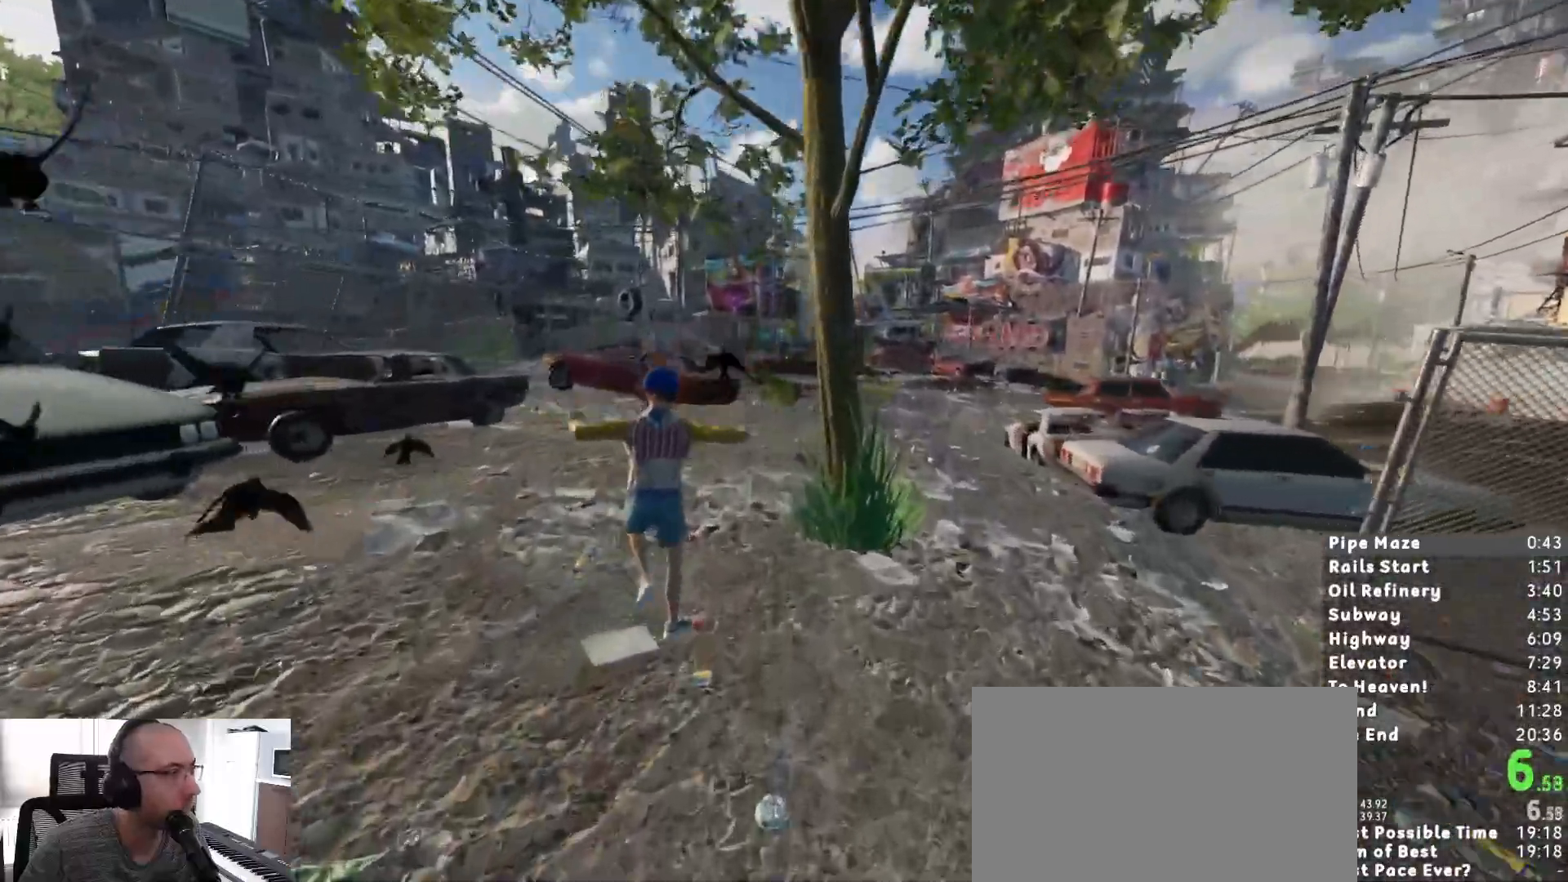
{"keys": ["shift", "w"], "mouse": [], "events": [[333, "space", "down"], [433, "space", "up"]]}
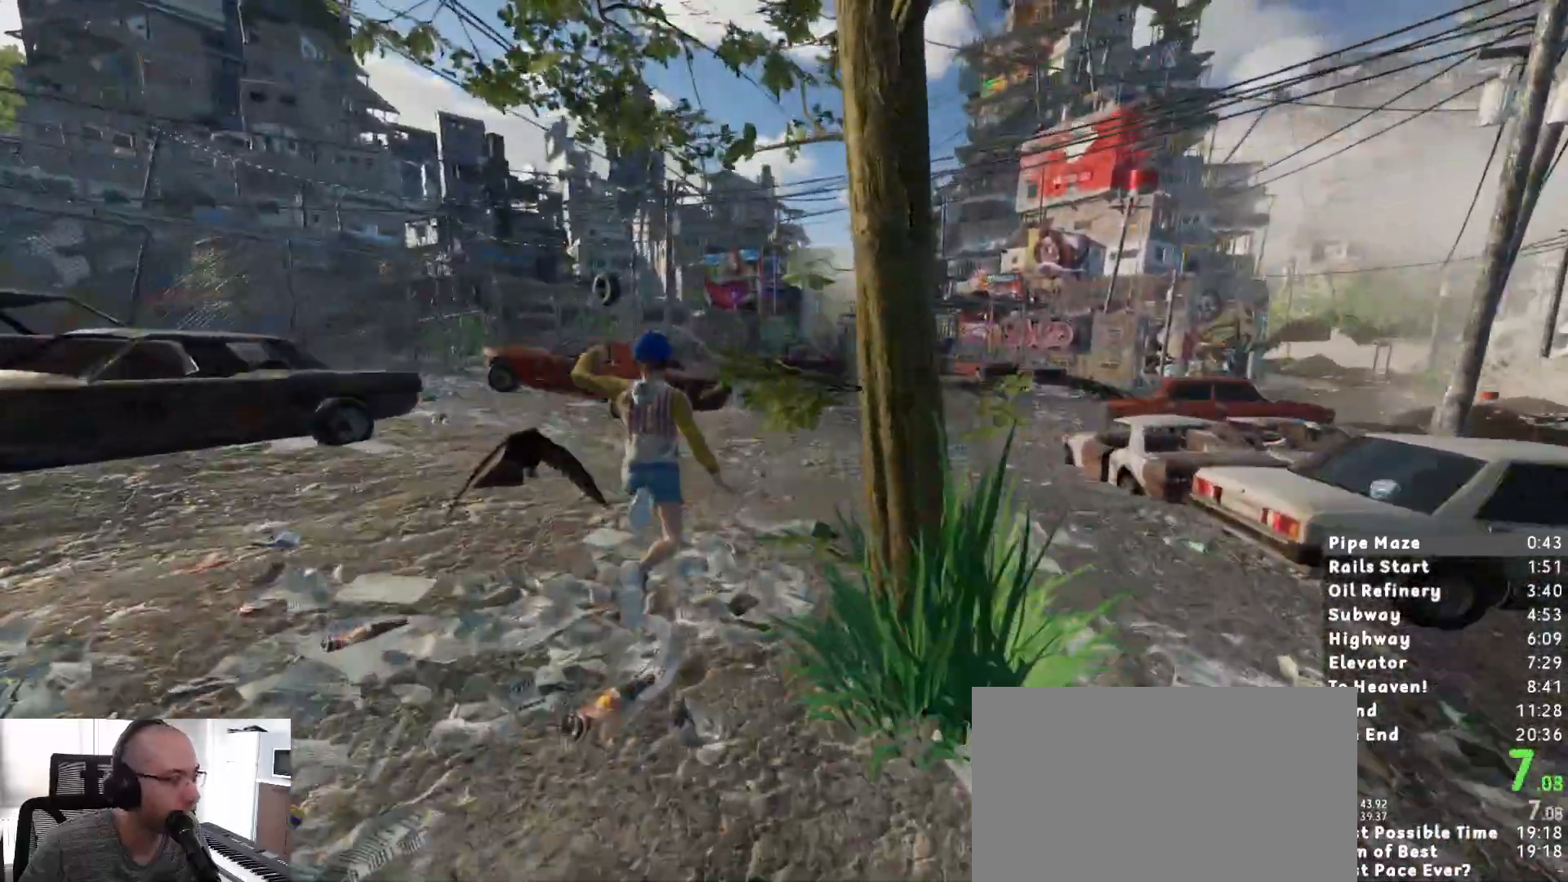
{"keys": ["shift", "w"], "mouse": [], "events": []}
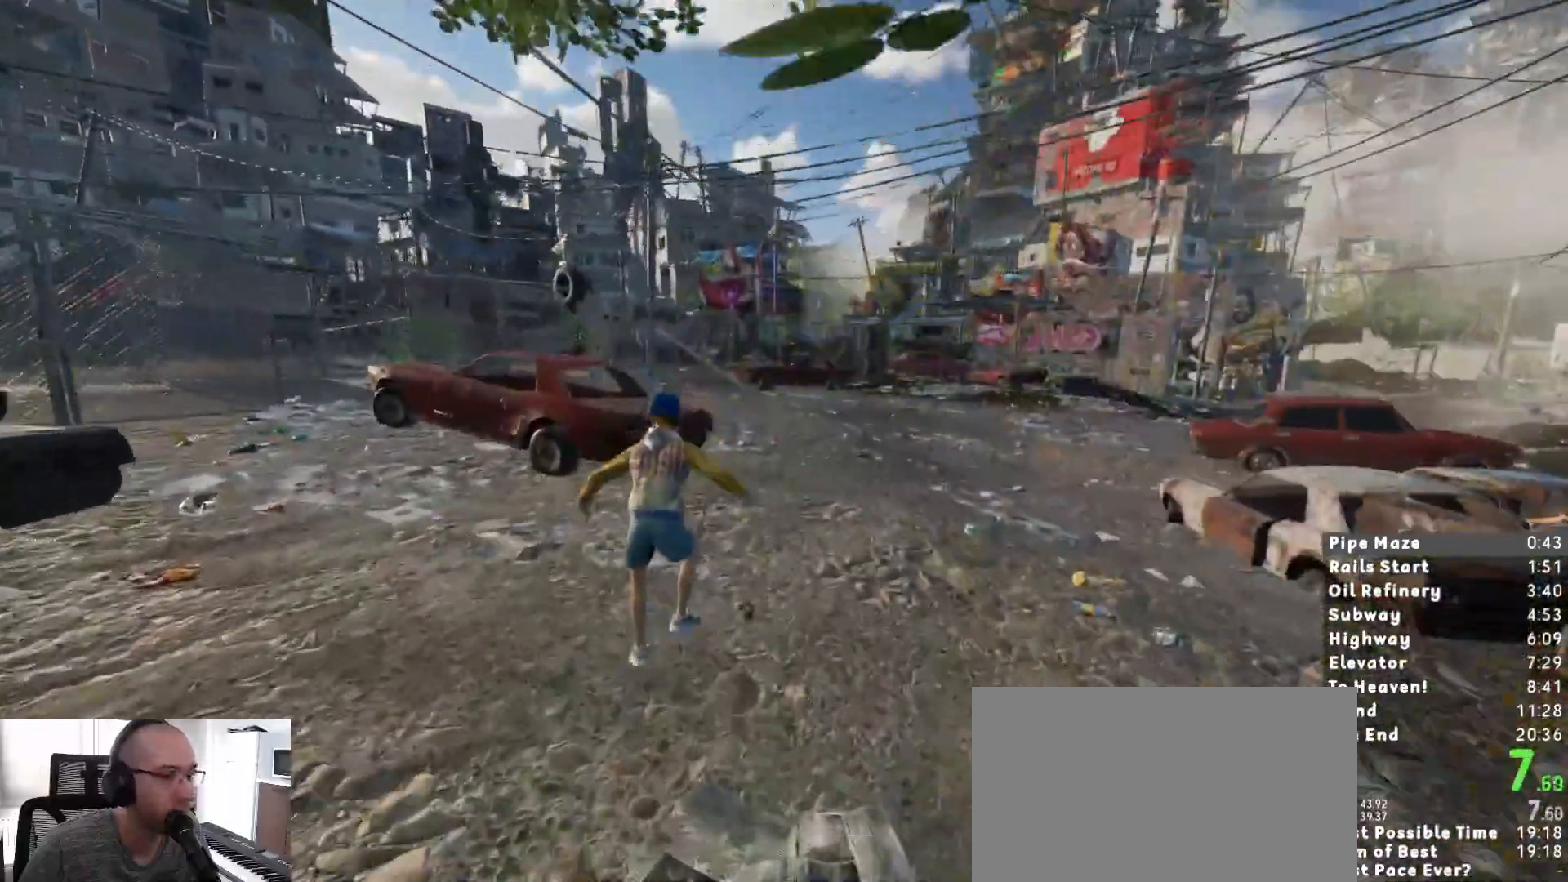
{"keys": ["shift", "w"], "mouse": [], "events": []}
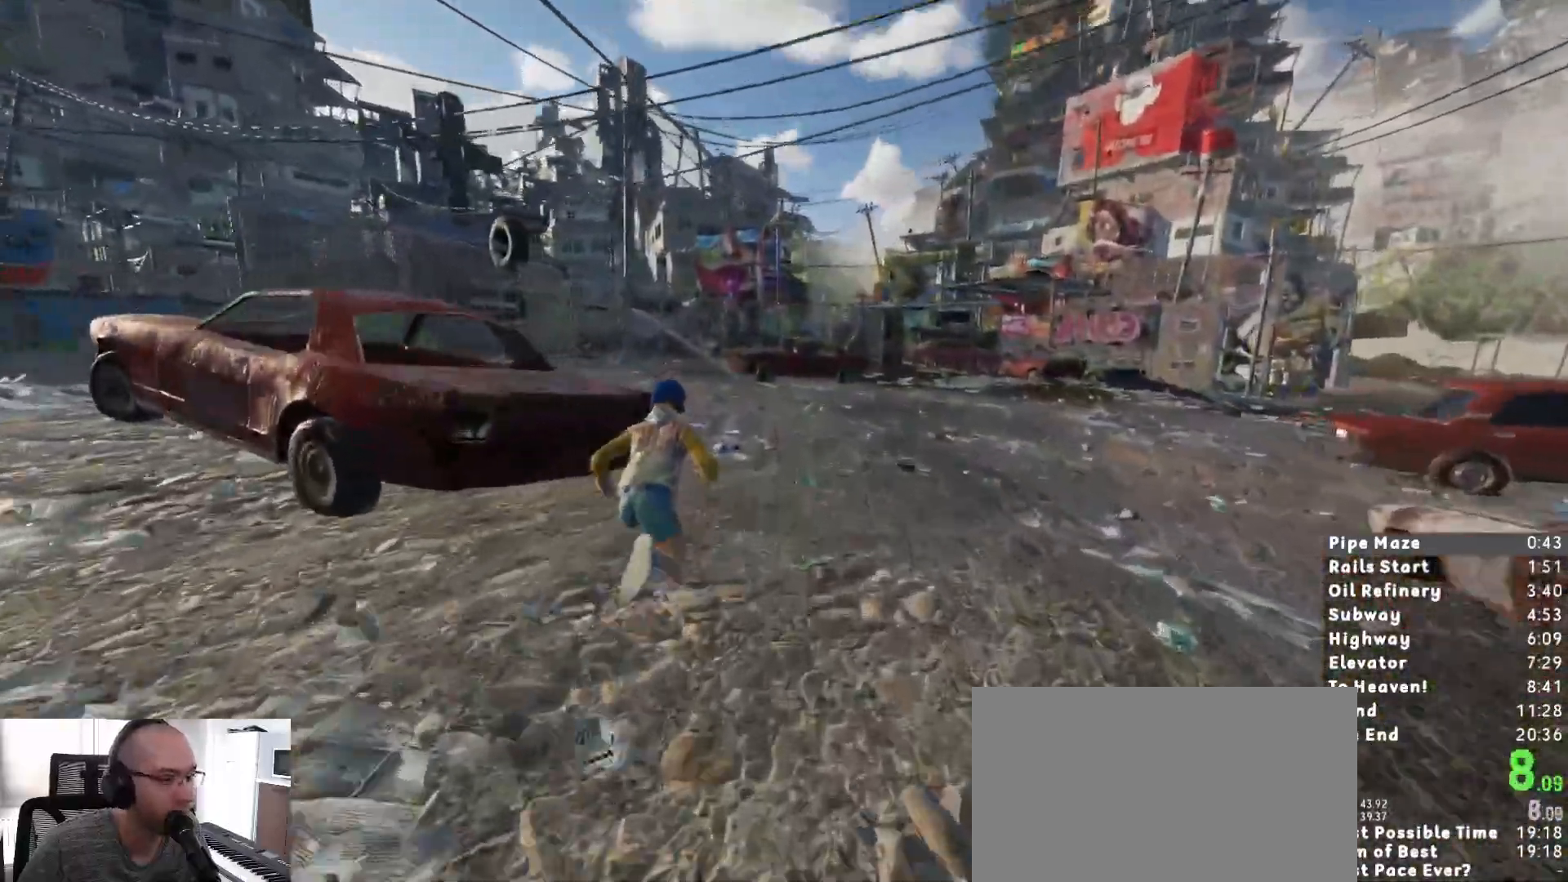
{"keys": ["shift", "w"], "mouse": [], "events": []}
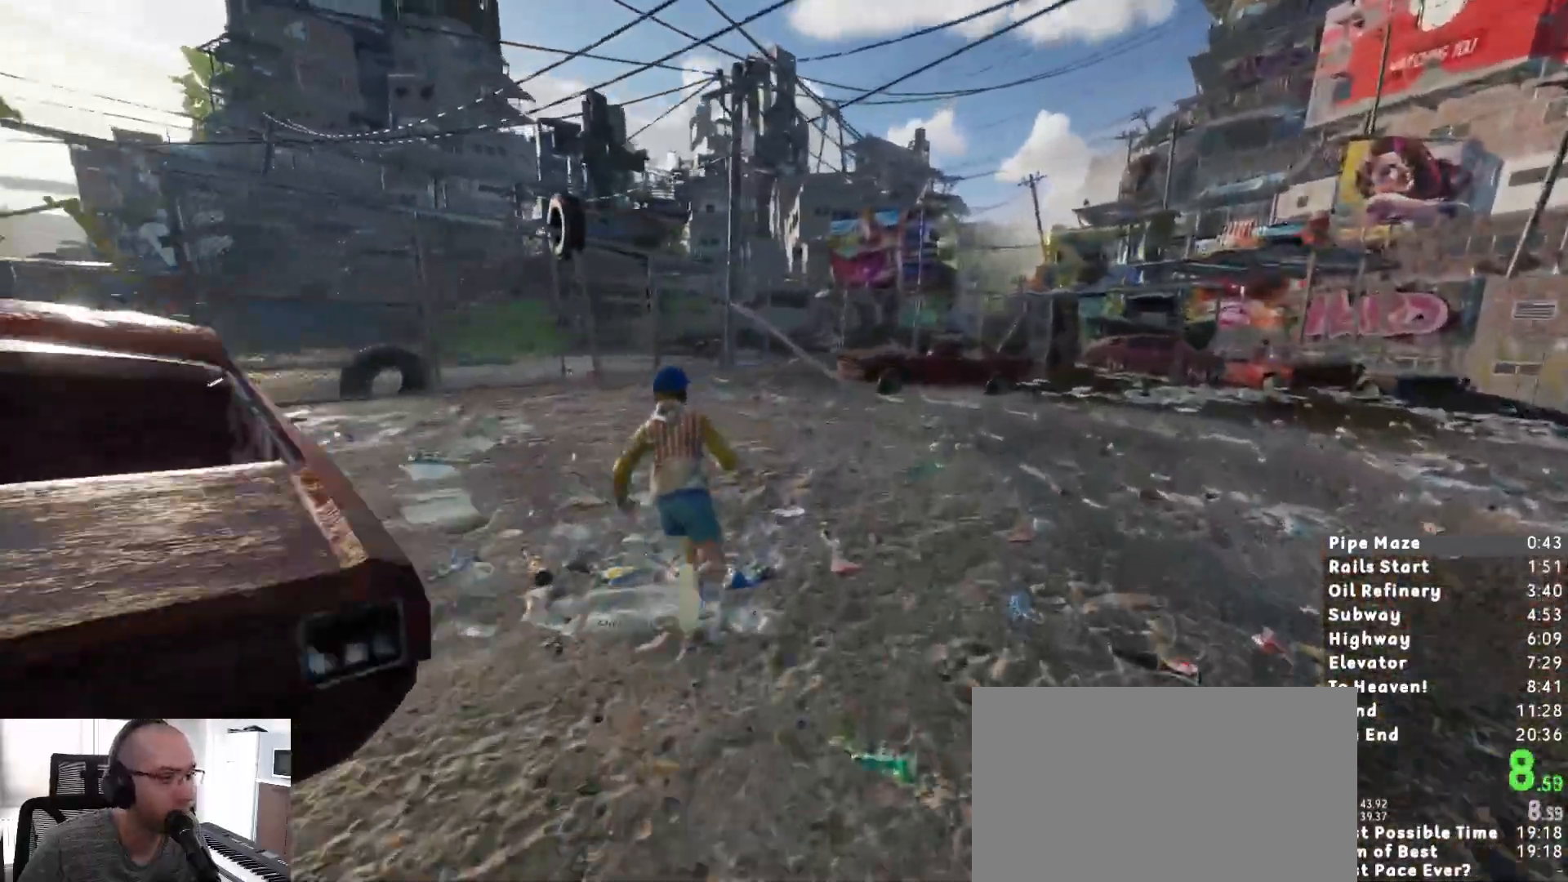
{"keys": ["shift", "w"], "mouse": [], "events": []}
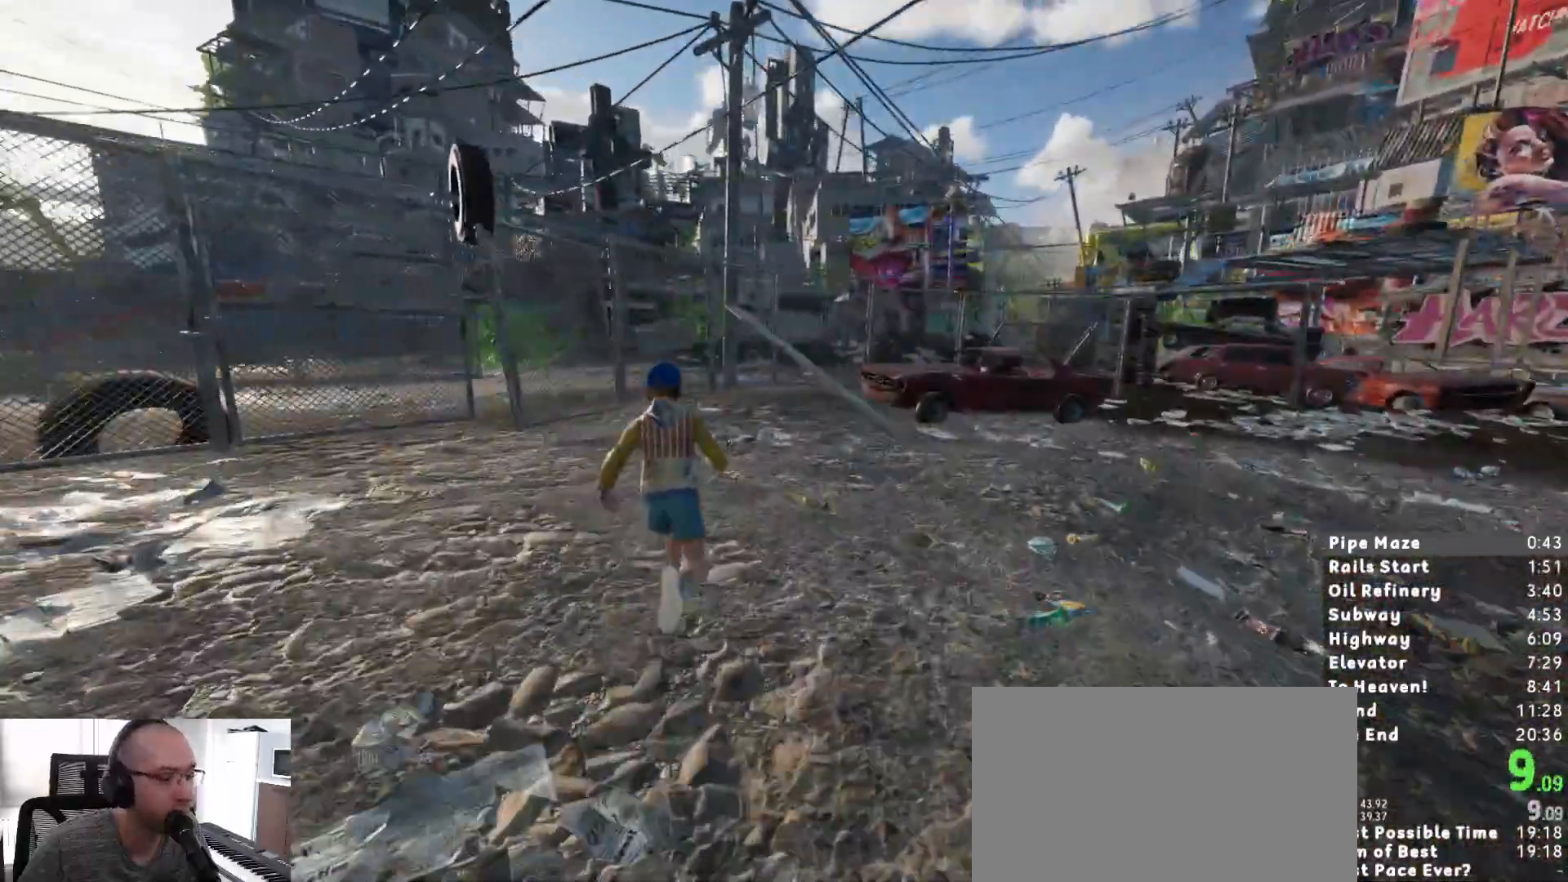
{"keys": ["shift", "w"], "mouse": [], "events": []}
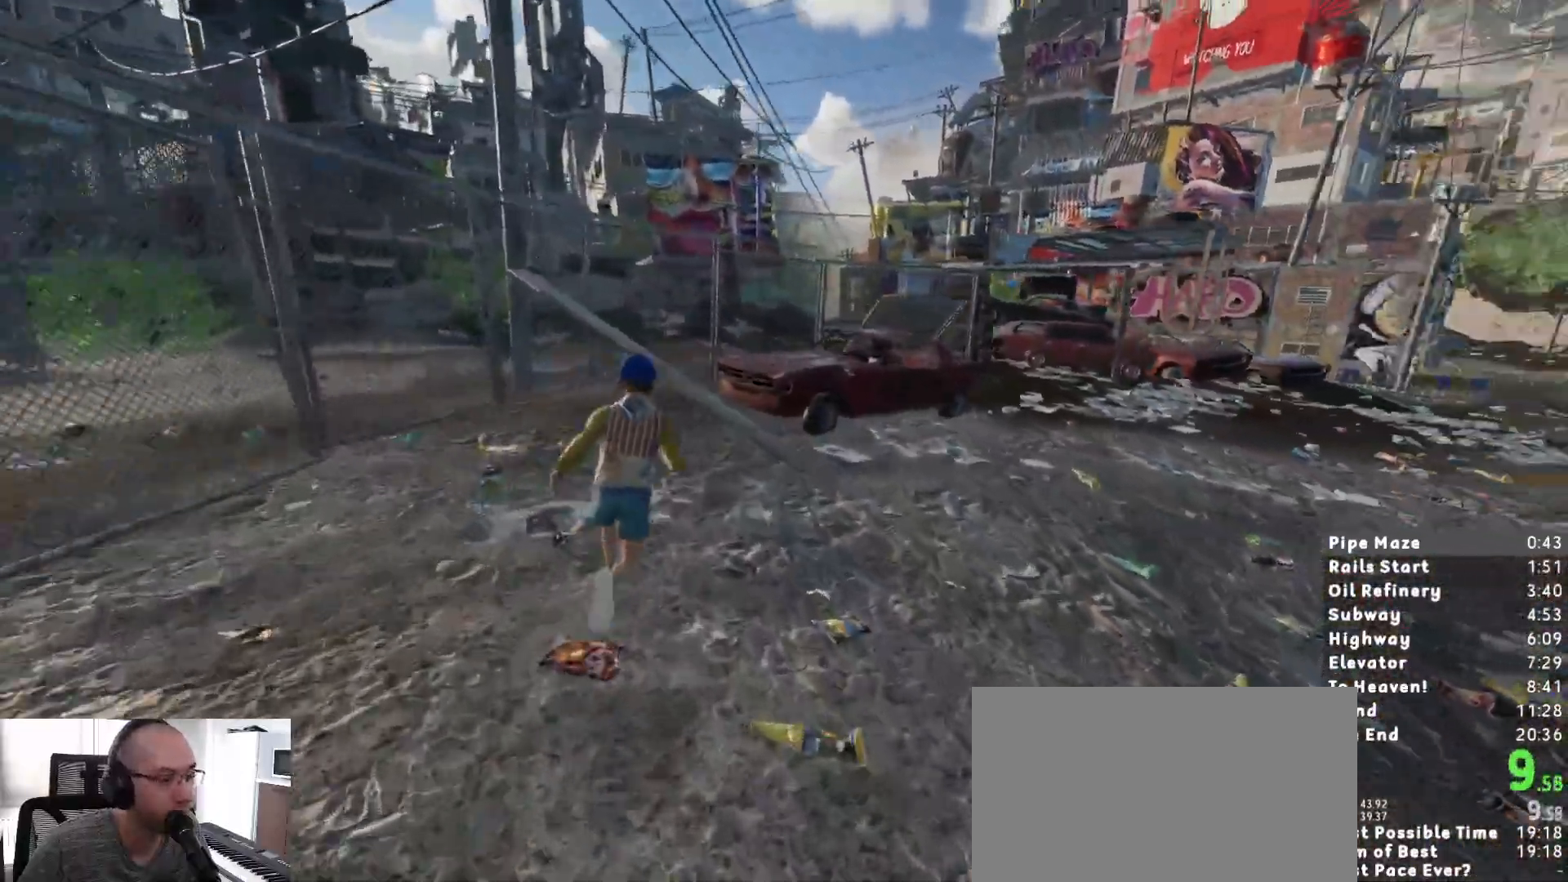
{"keys": ["shift", "w"], "mouse": [], "events": [[350, "space", "down"], [483, "space", "up"]]}
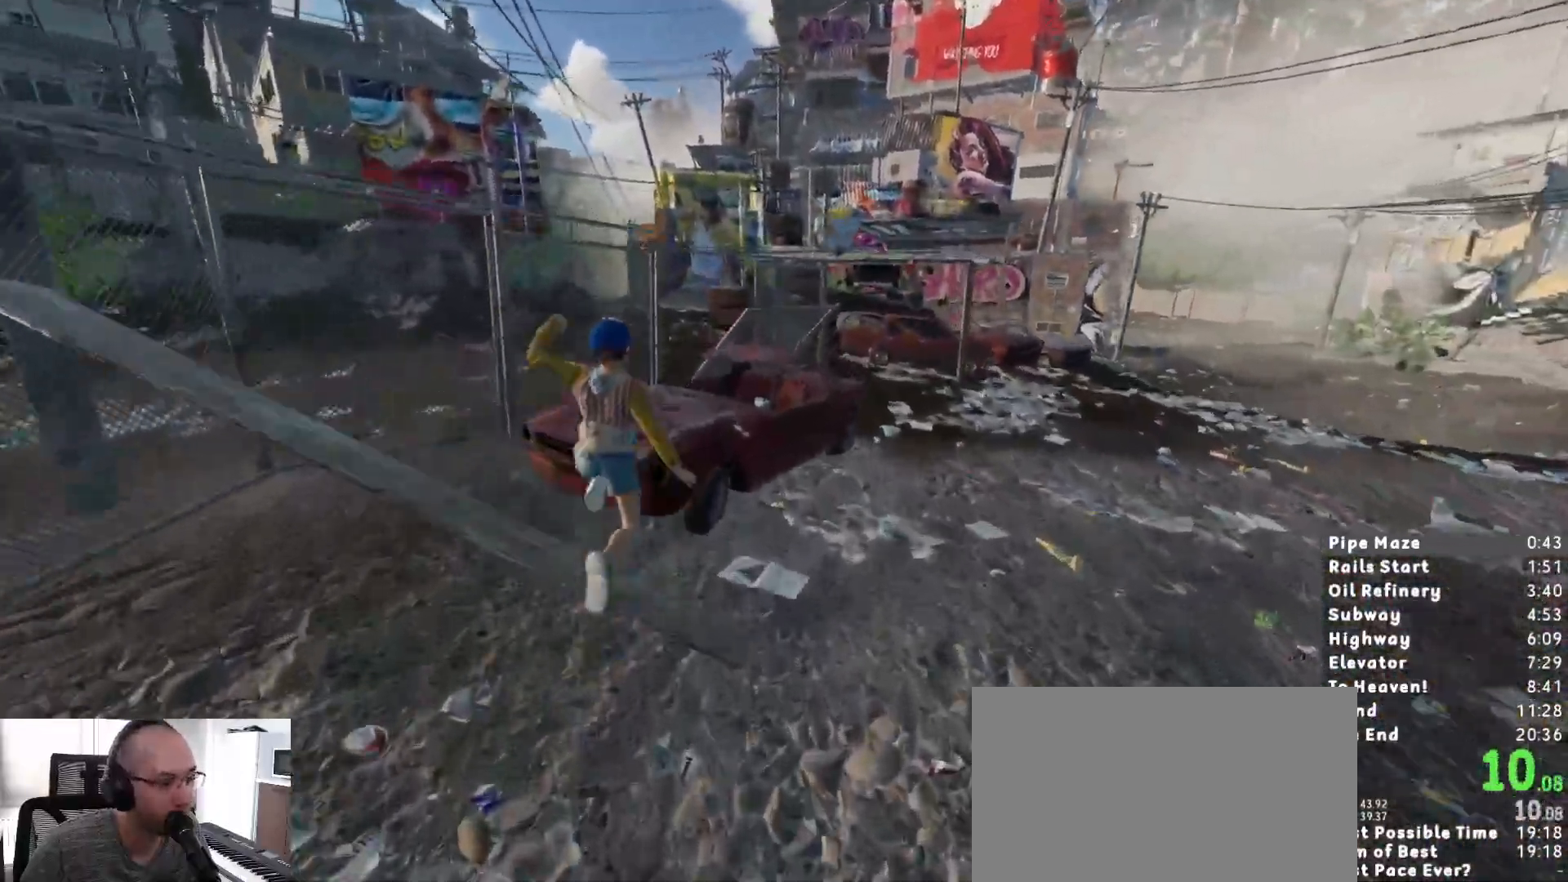
{"keys": ["shift", "space", "w"], "mouse": [], "events": [[500, "space", "down"]]}
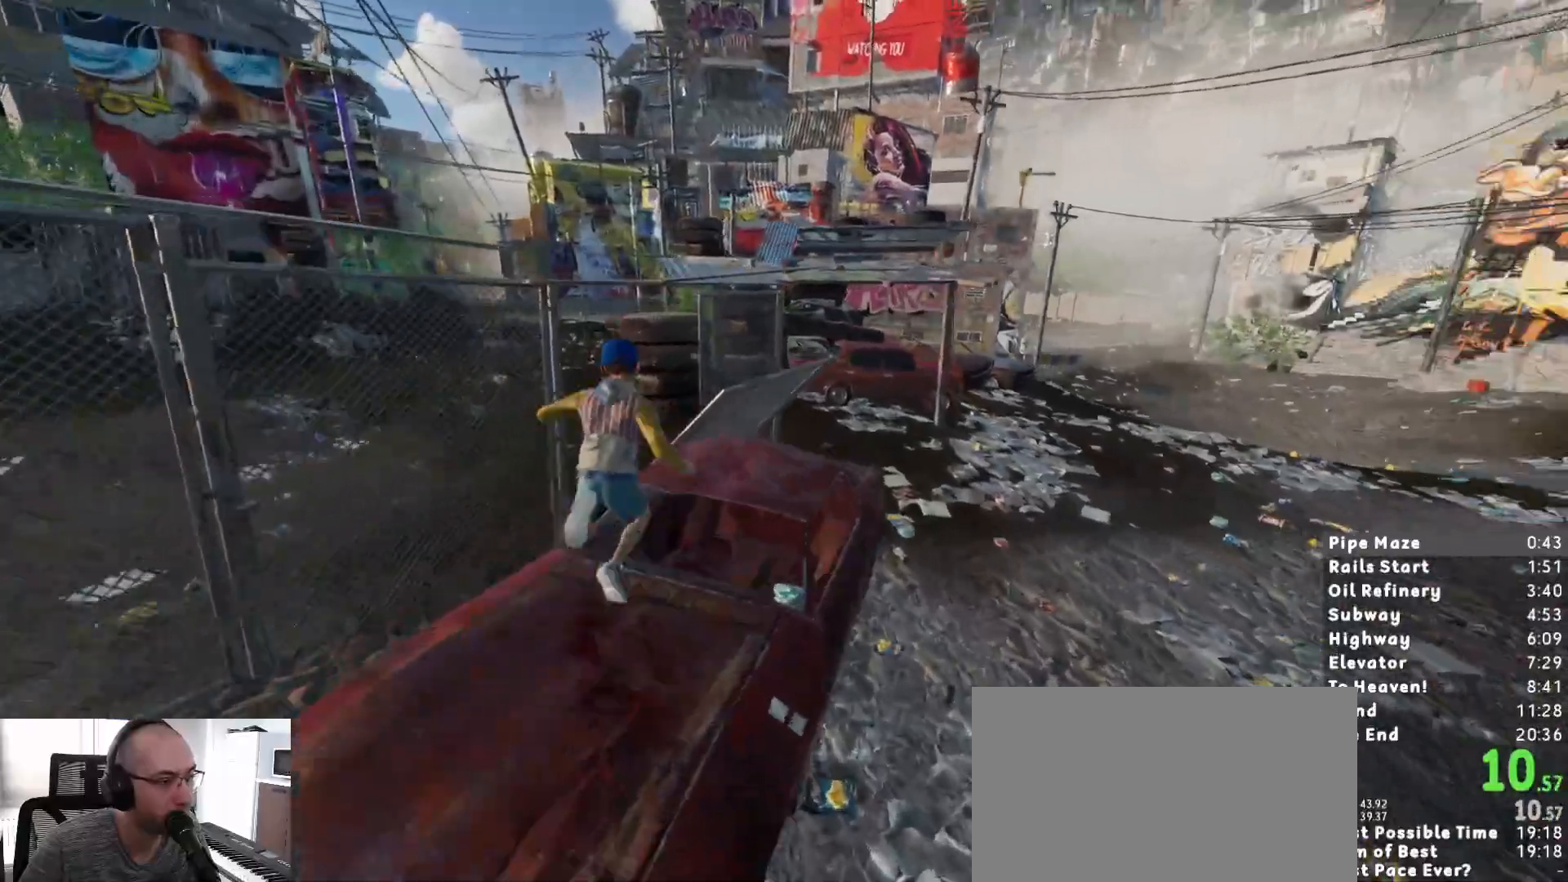
{"keys": ["shift", "w"], "mouse": [], "events": [[183, "space", "up"]]}
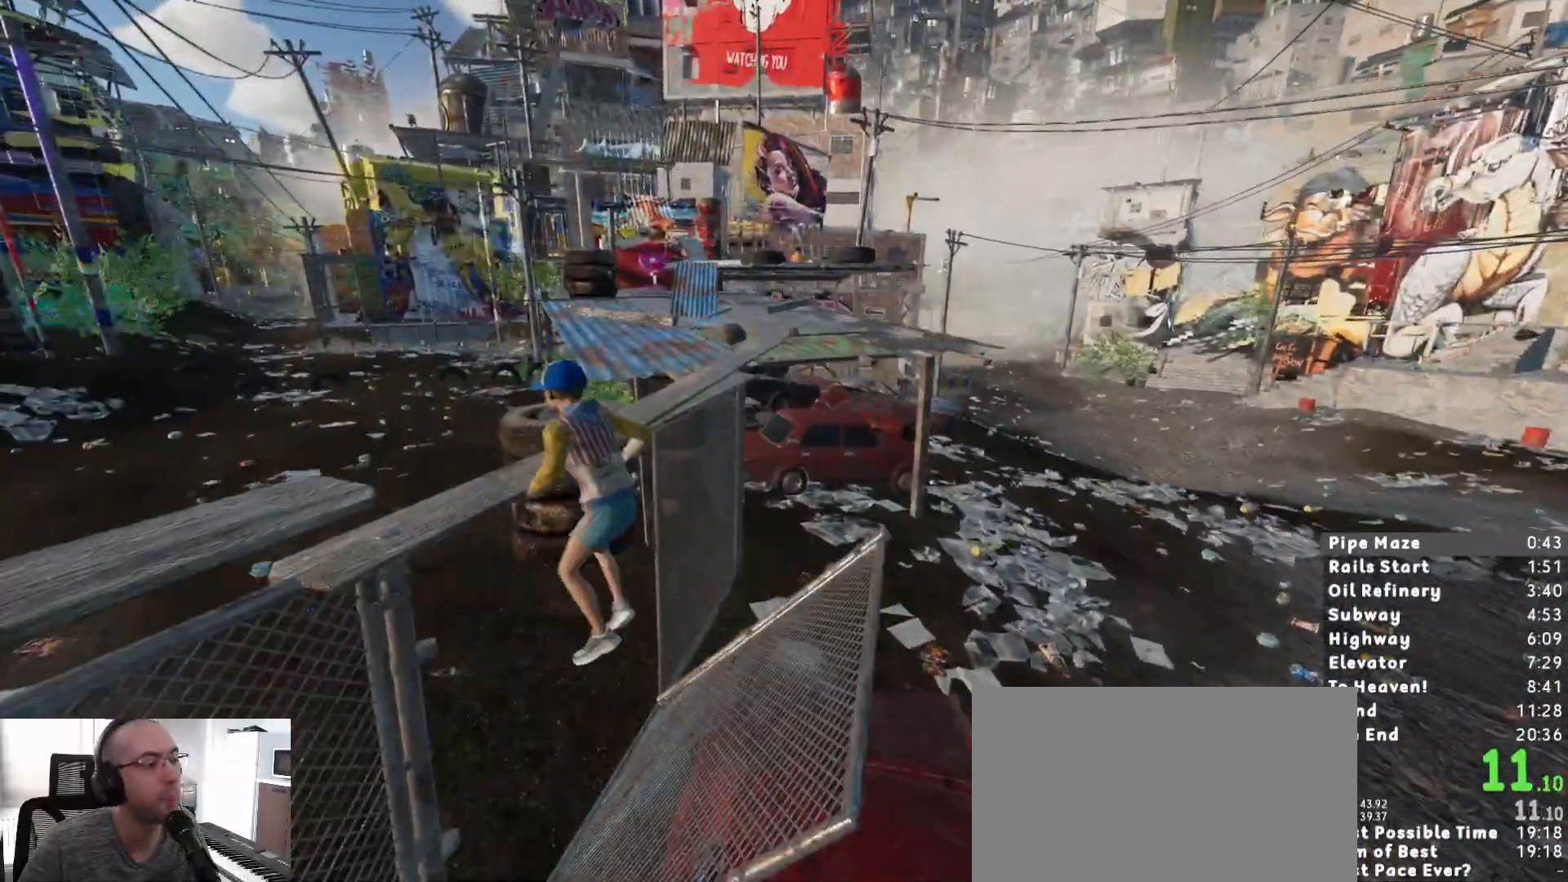
{"keys": ["shift", "w"], "mouse": [], "events": []}
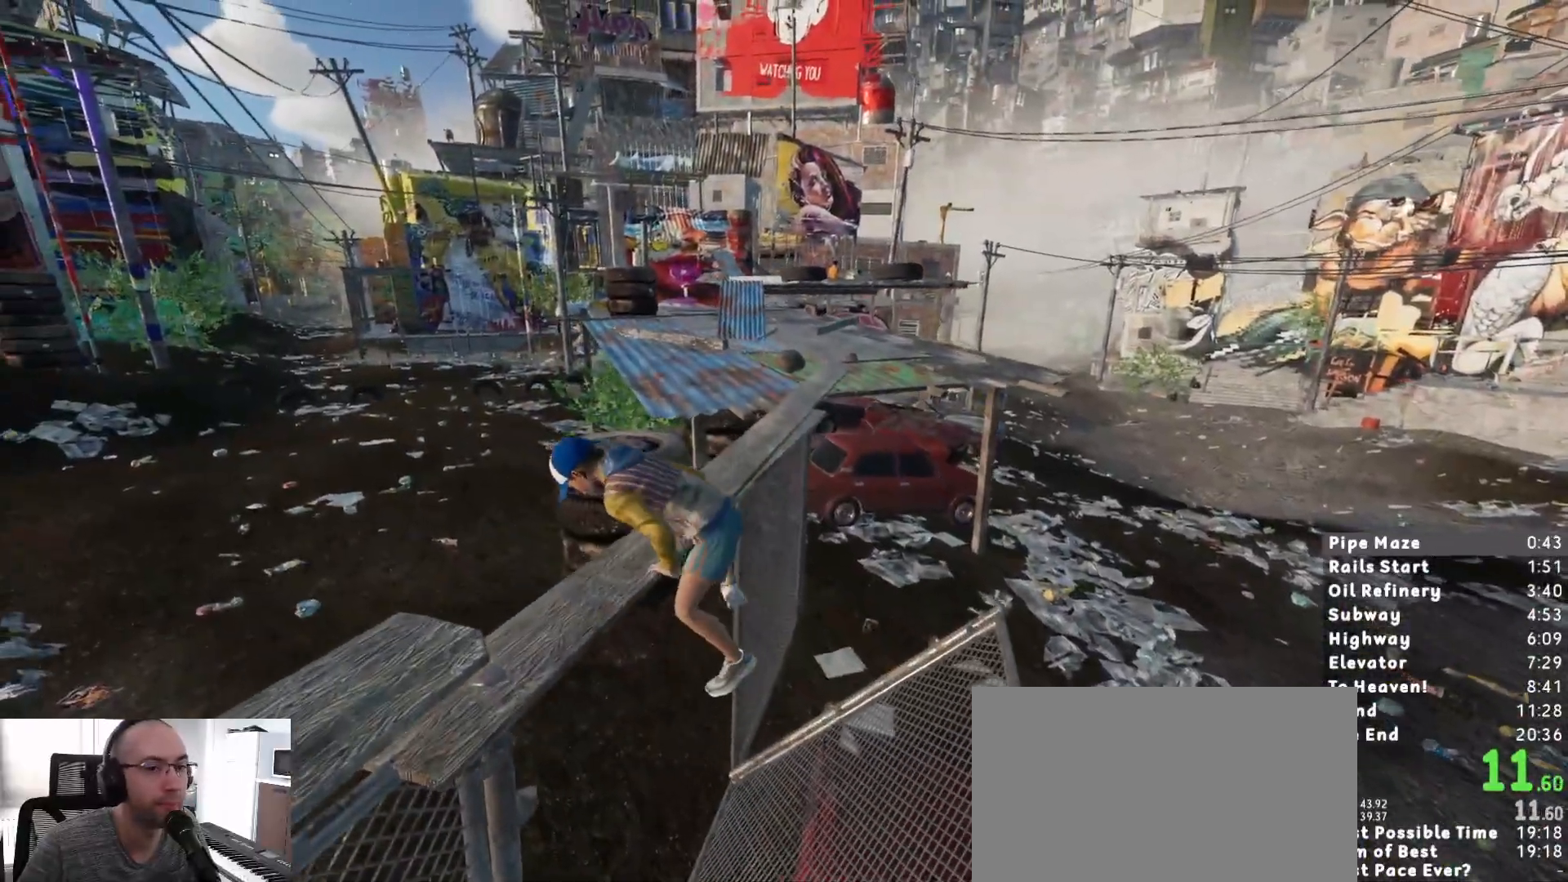
{"keys": ["shift", "w"], "mouse": [], "events": []}
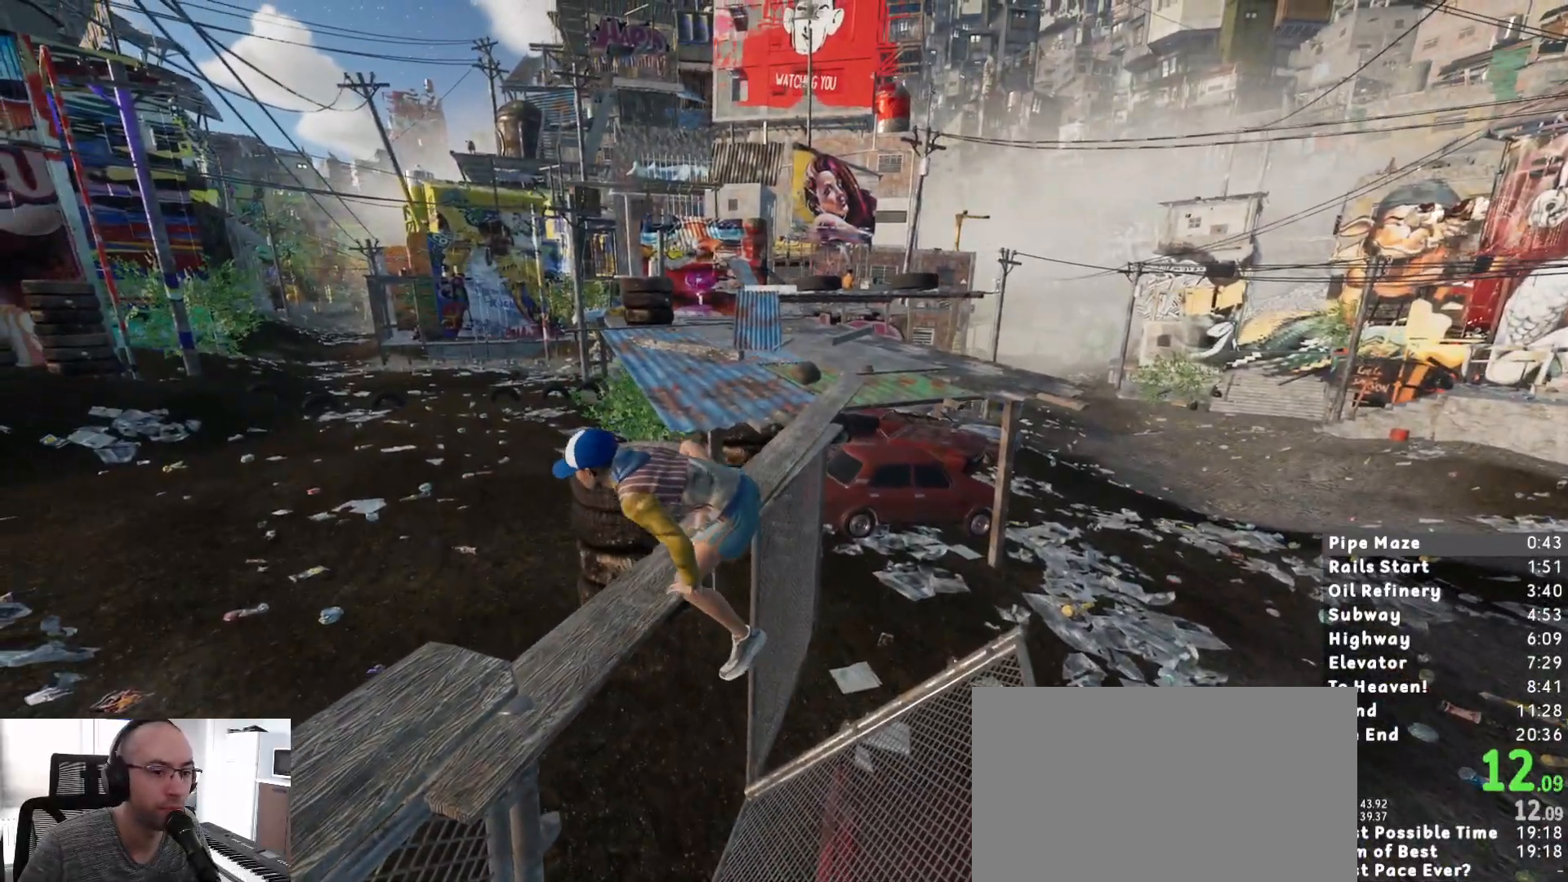
{"keys": ["shift", "w"], "mouse": [], "events": [[267, "space", "down"], [367, "space", "up"]]}
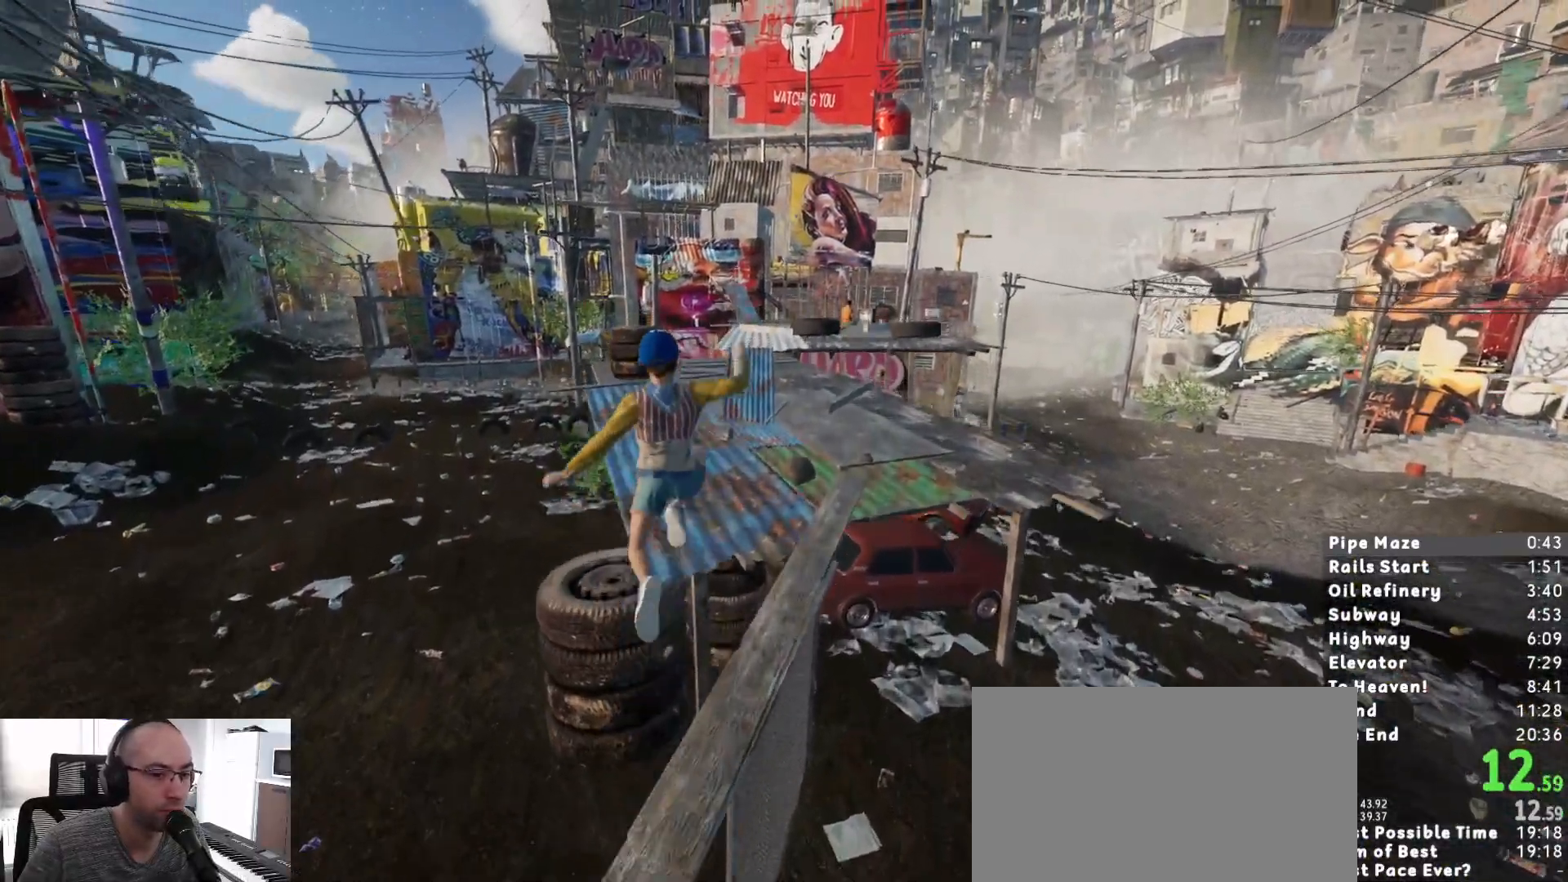
{"keys": ["shift", "w"], "mouse": [], "events": []}